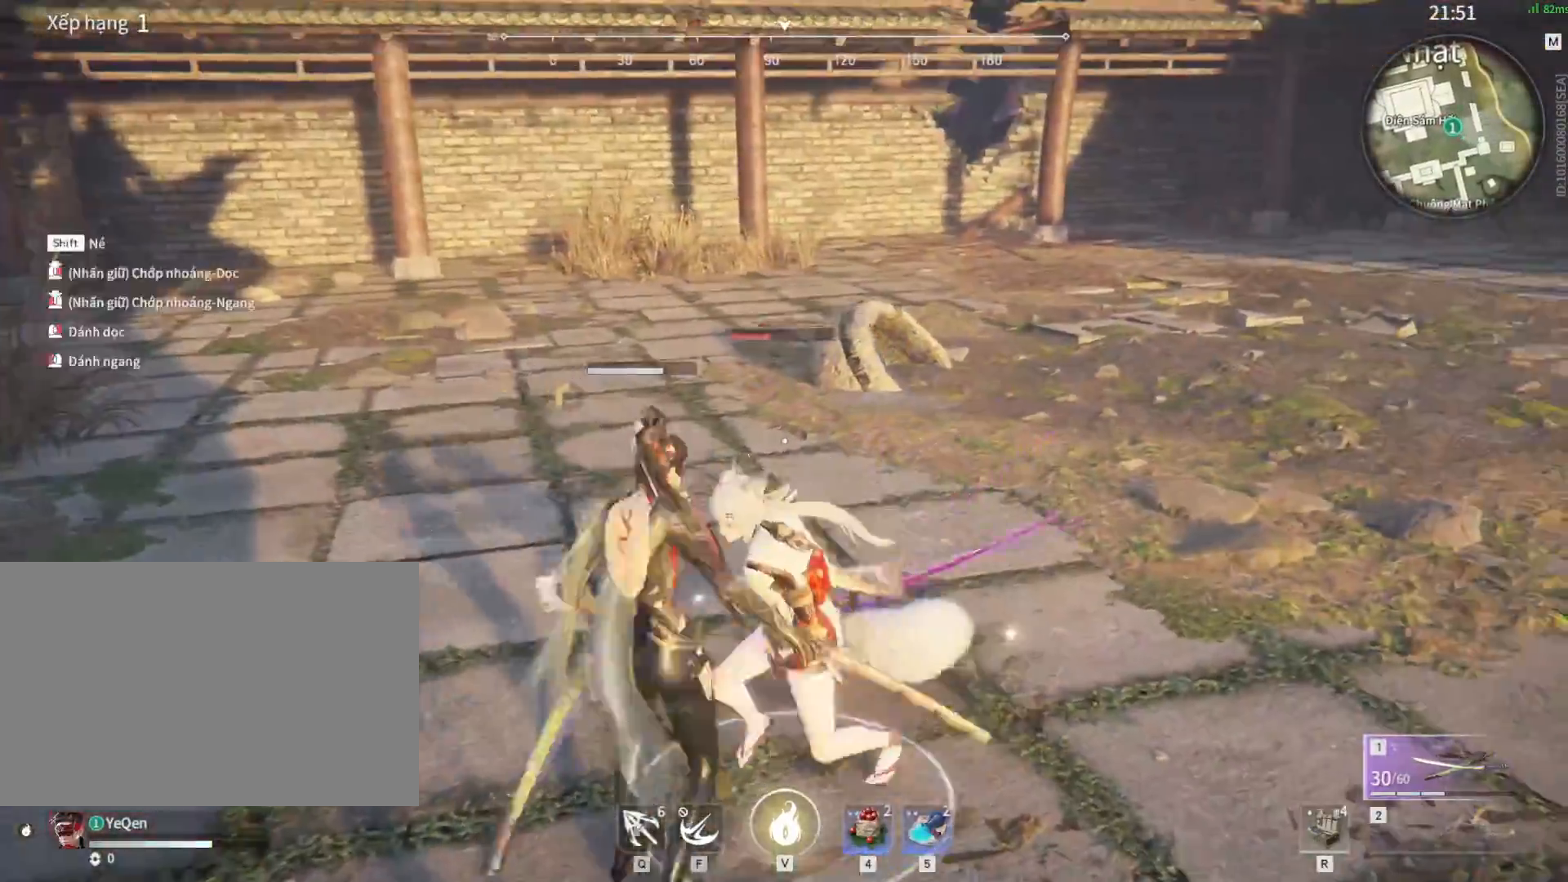
Gameplay with keyboard and mouse; each line is a JSON object with the keys and mouse buttons held at the frame after it. "events" lists presses ("down") and releases ("up") of "1", "2", "3", "4", "5", "a", "alt", "b", "c", "ctrl", "d", "e", "f", "g", "q", "r", "s", "shift", "space", "t", "tab", "tilde", "v", "w", "x", "z", "mouse_left", "mouse_wheel", "mouse_right", "mouse_mb4" and "mouse_mb5" between this image and that frame as [ms after this image, input, new state], when the widget could be followed in between. "mouse_left", "mouse_wheel", "mouse_right", "mouse_mb4", "mouse_mb5" = the "left", "wheel", "right", "mb4", "mb5" buttons of the "mouse" list. No other keys are recorded. "wheel" means that the mouse wheel is clicked or scrolled. Mouse movement is not recorded.
{"keys": ["d"], "mouse": ["left"], "events": []}
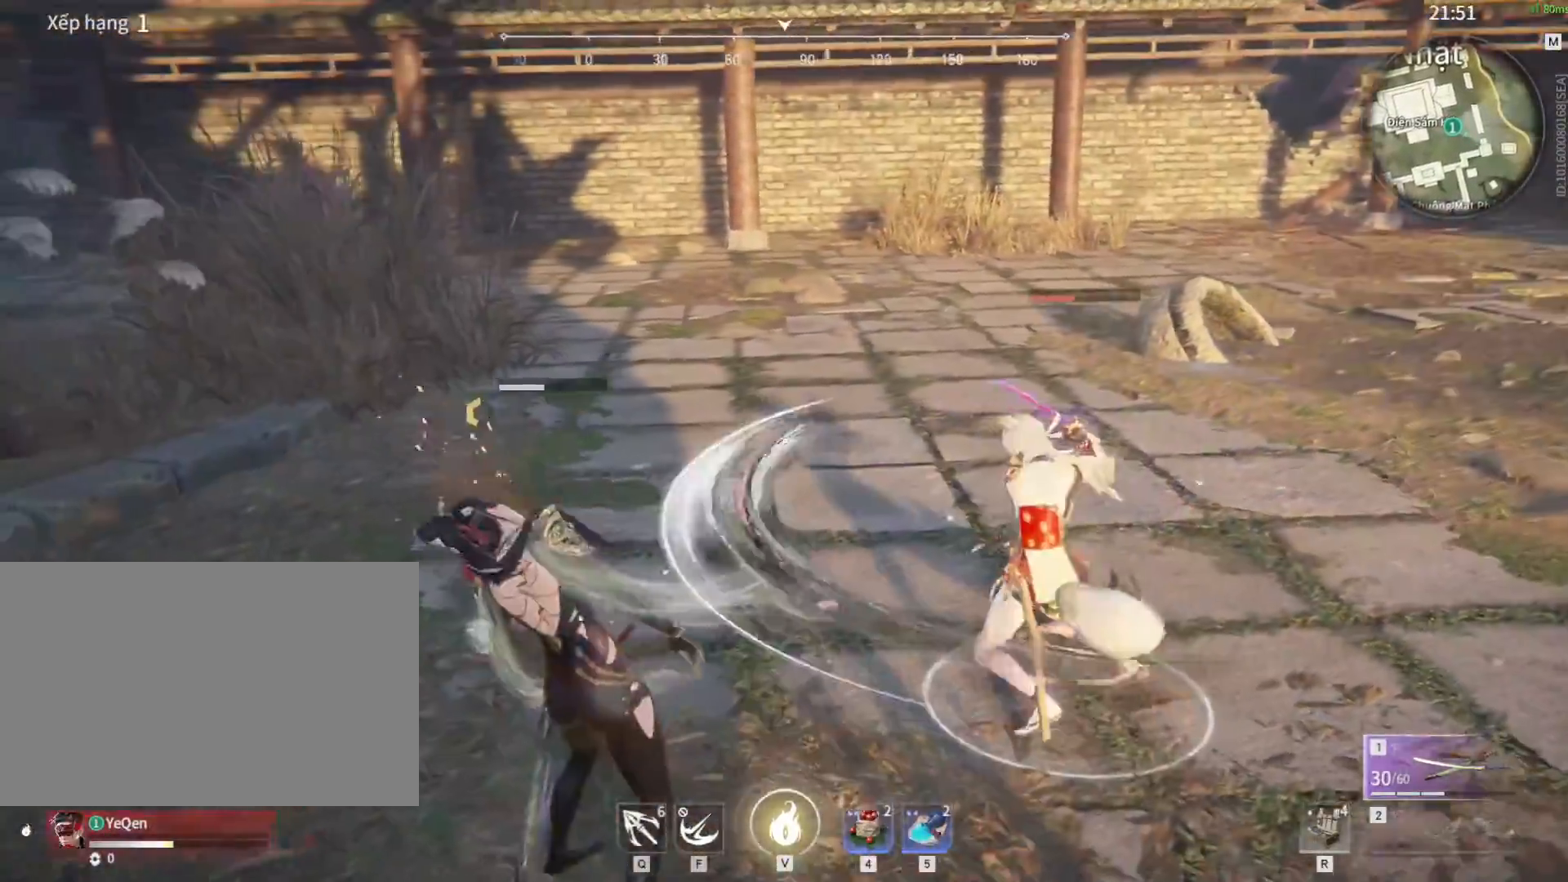
{"keys": [], "mouse": ["left"], "events": [[283, "d", "up"]]}
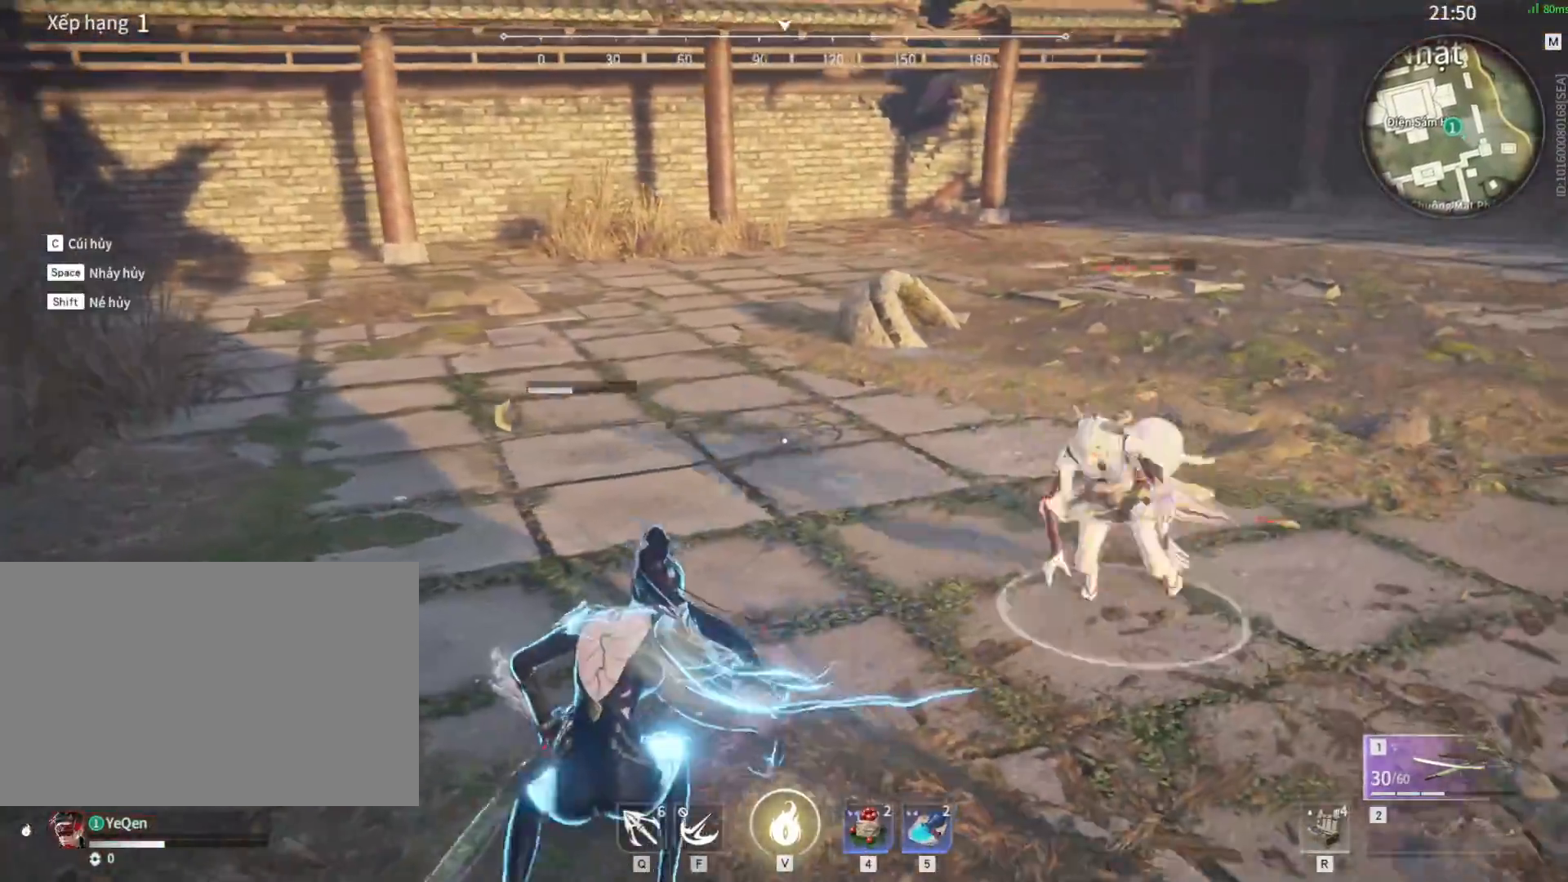
{"keys": ["d"], "mouse": ["left"], "events": [[200, "d", "down"]]}
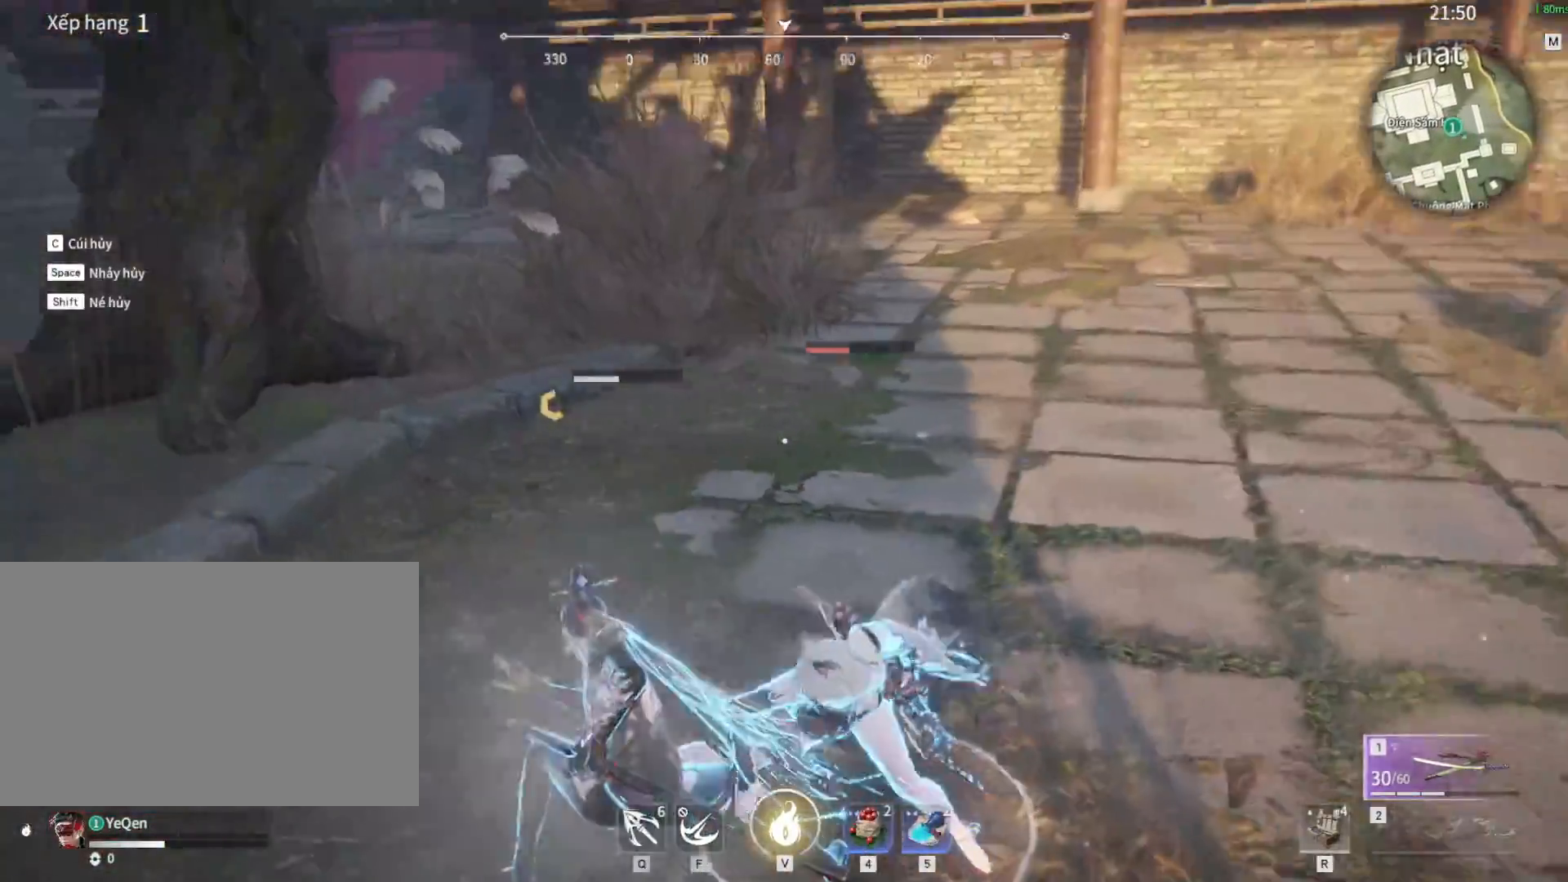
{"keys": ["d"], "mouse": [], "events": [[183, "shift", "down"], [450, "mouse_left", "up"], [500, "shift", "up"]]}
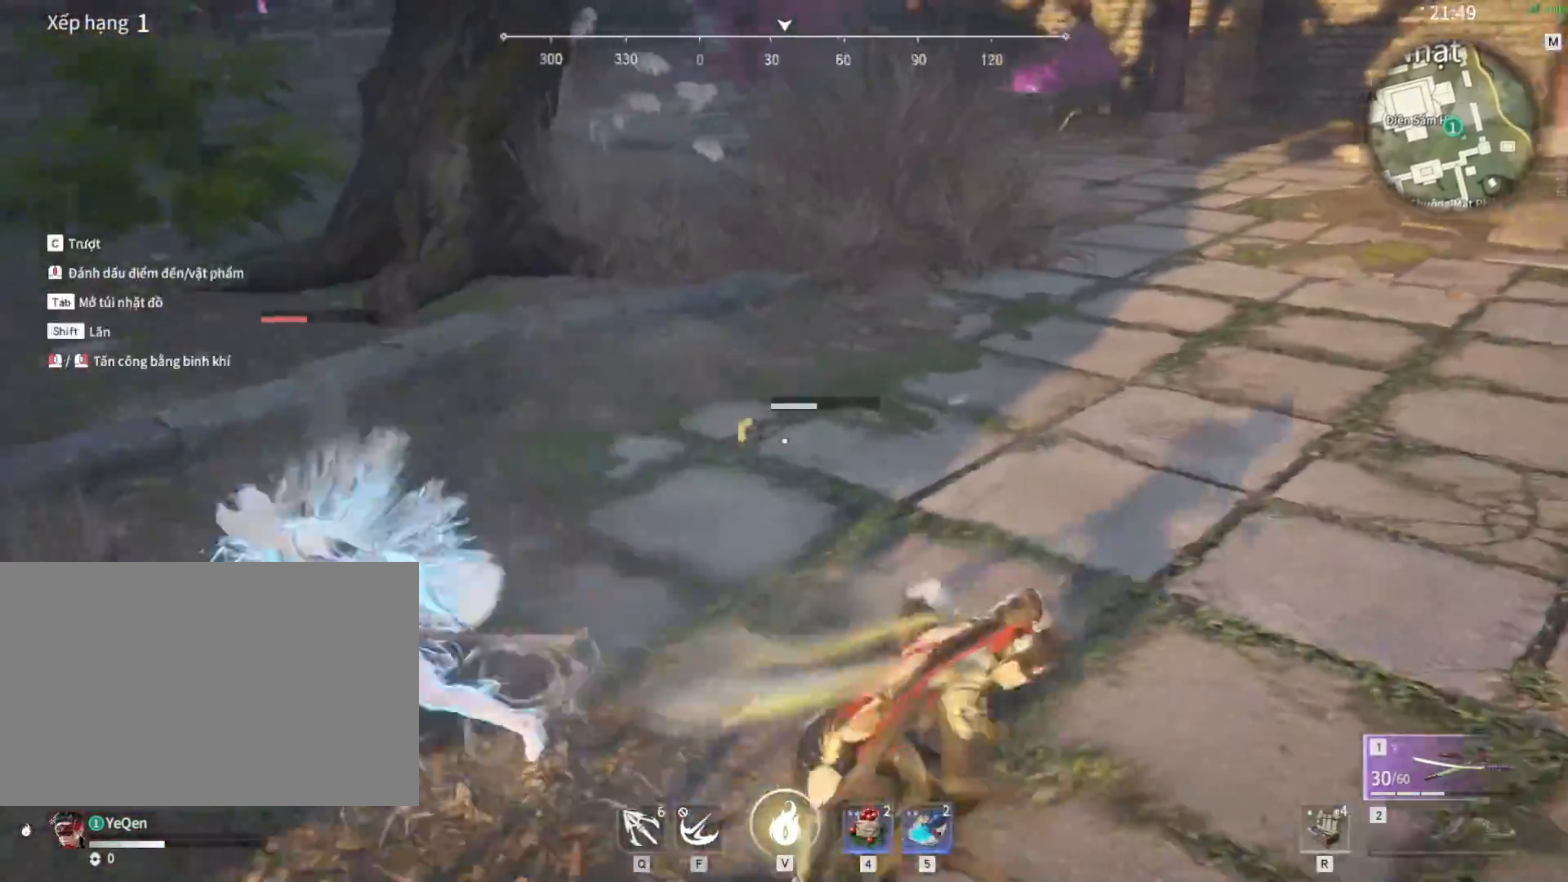
{"keys": [], "mouse": [], "events": [[100, "d", "up"], [250, "mouse_left", "down"], [383, "mouse_left", "up"]]}
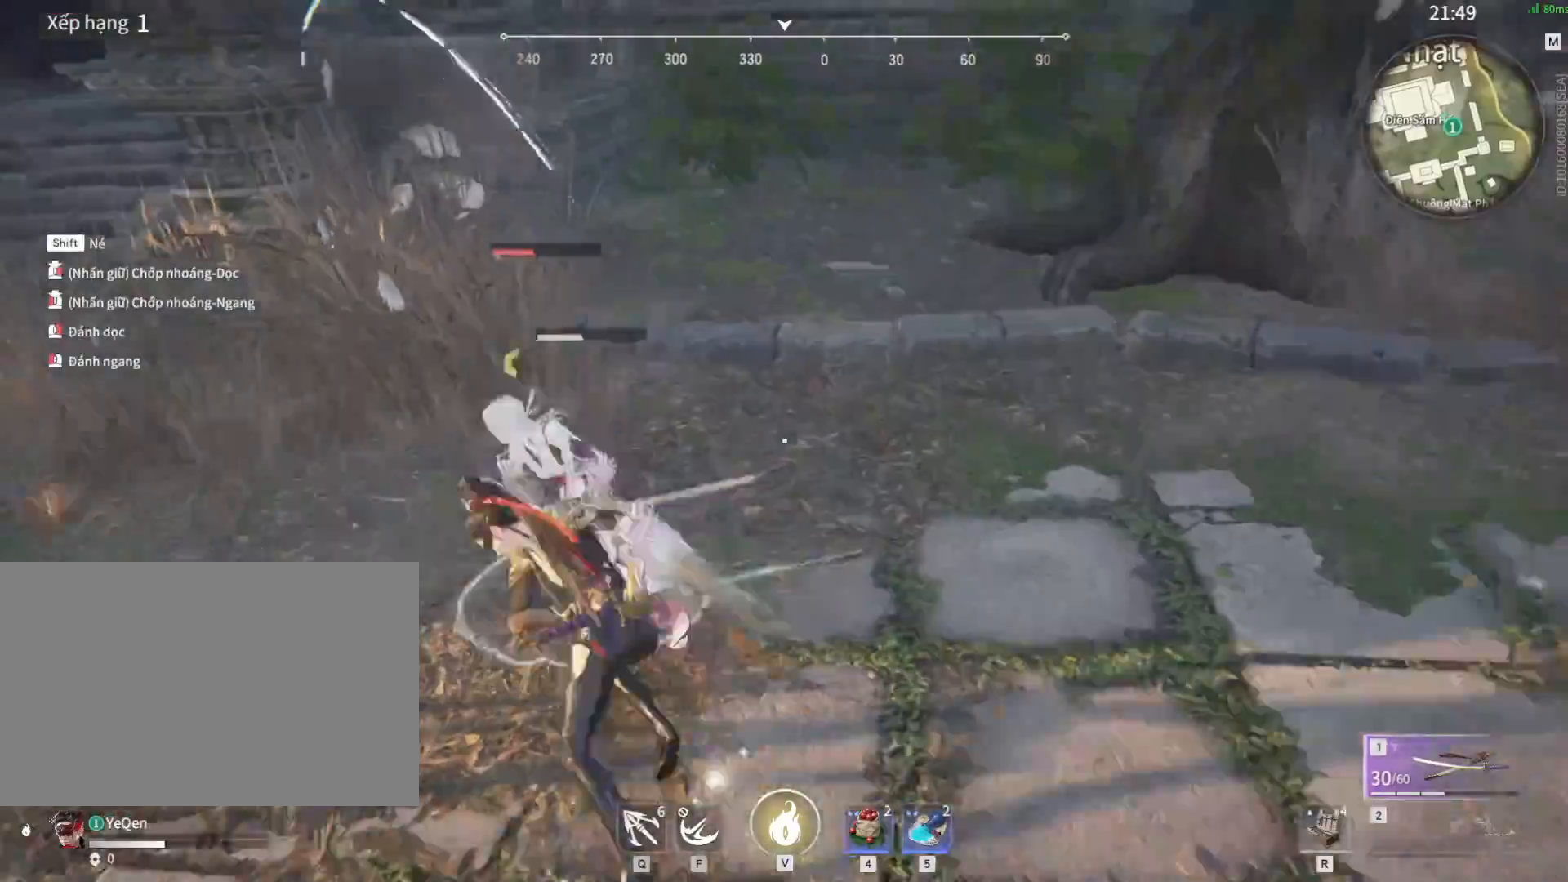
{"keys": ["a", "shift"], "mouse": ["right"], "events": [[250, "a", "down"], [400, "shift", "down"], [500, "mouse_right", "down"]]}
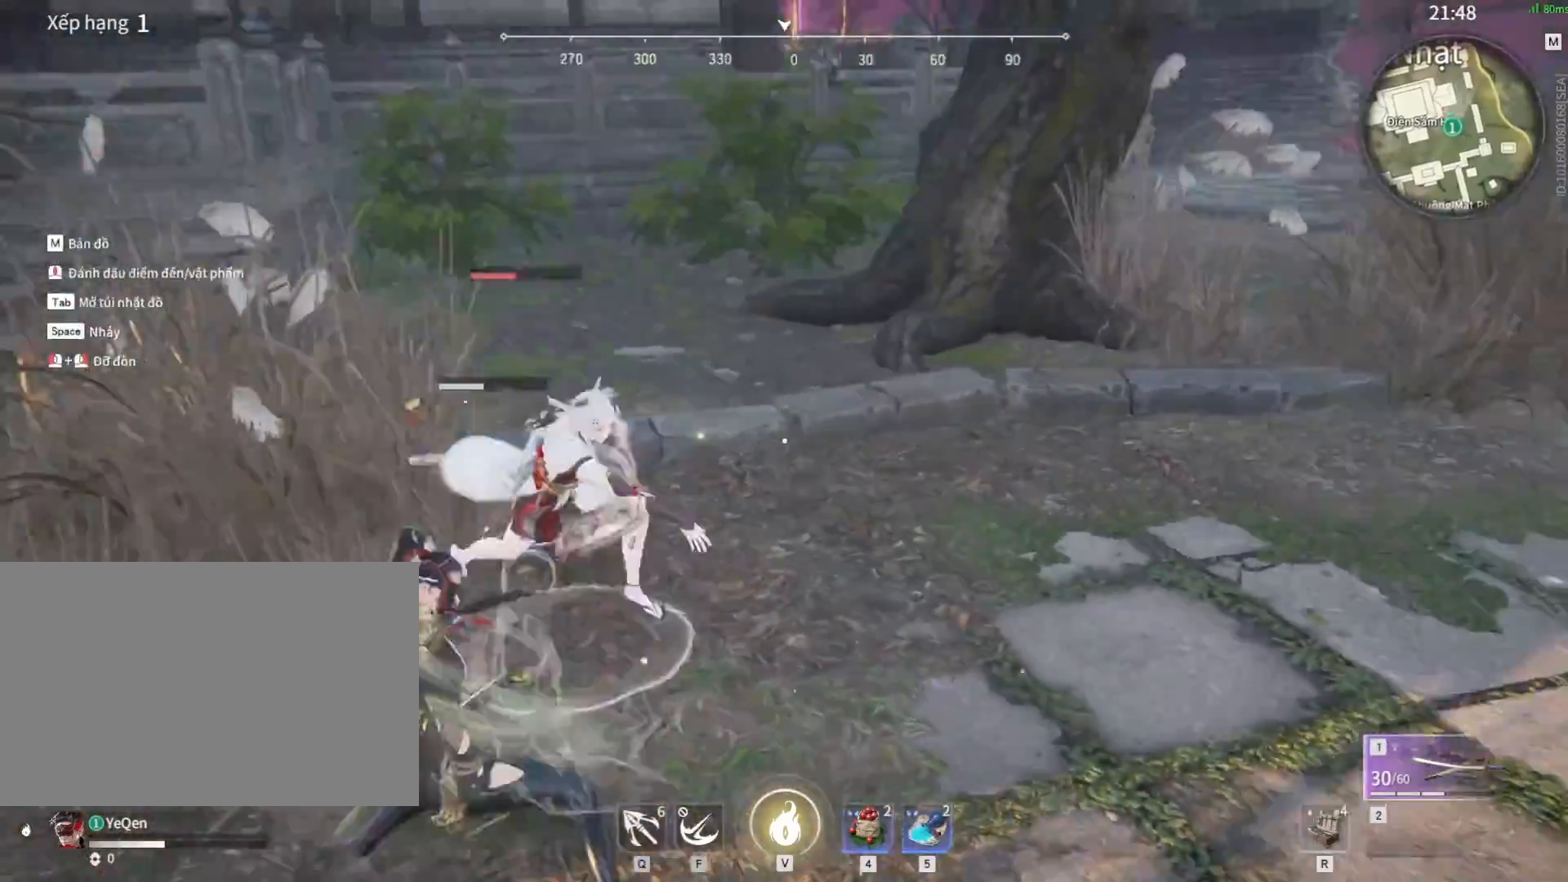
{"keys": [], "mouse": ["right"], "events": [[233, "a", "up"], [233, "shift", "up"]]}
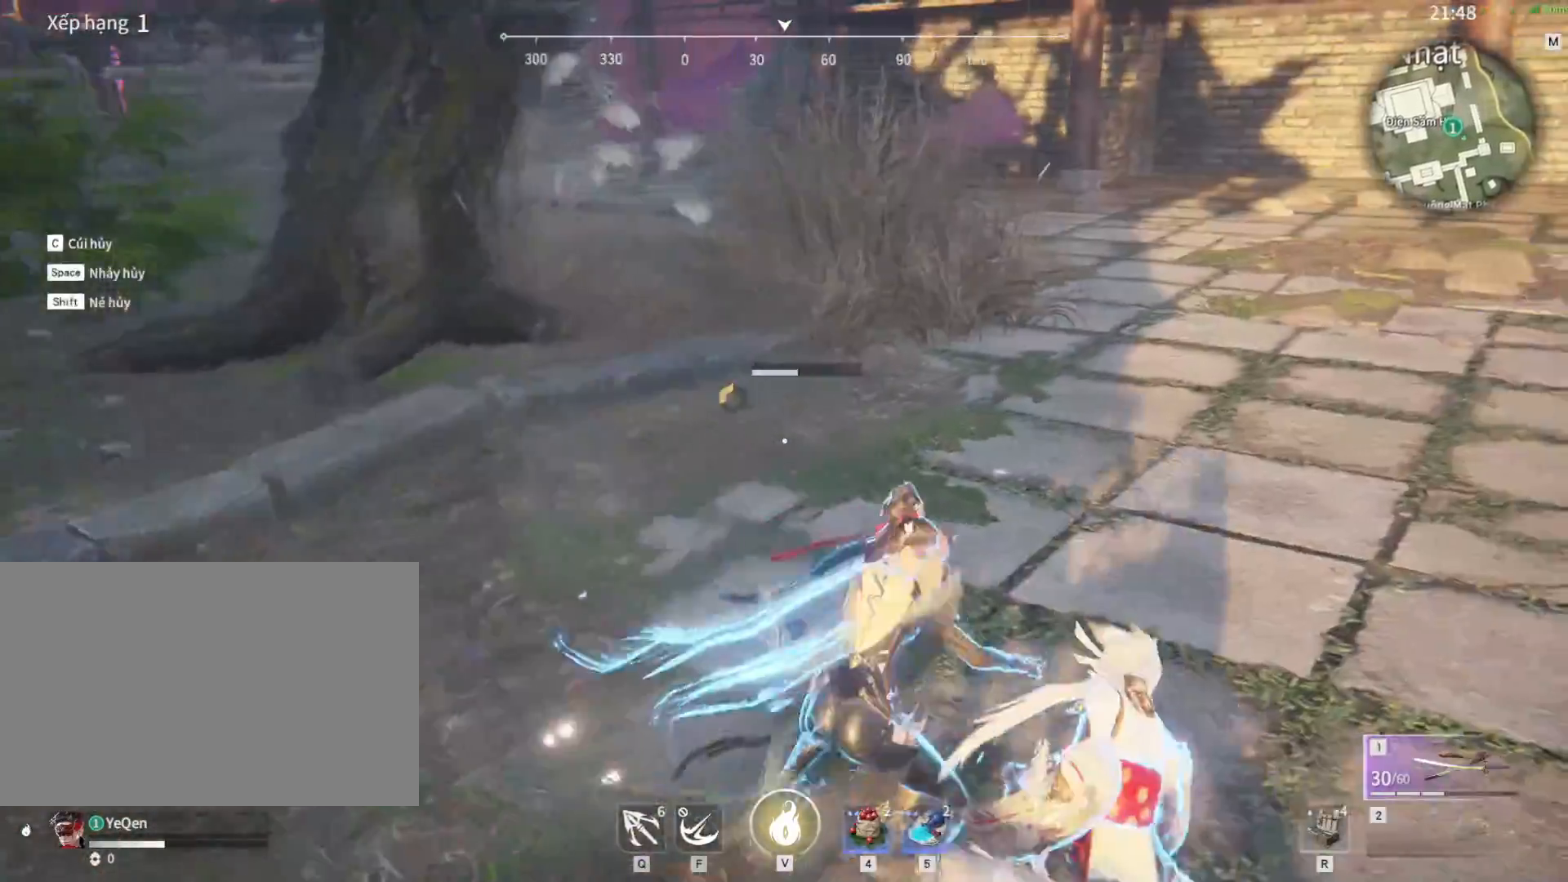
{"keys": ["s", "shift"], "mouse": ["right"], "events": [[150, "s", "down"], [233, "shift", "down"], [300, "a", "down"], [467, "a", "up"]]}
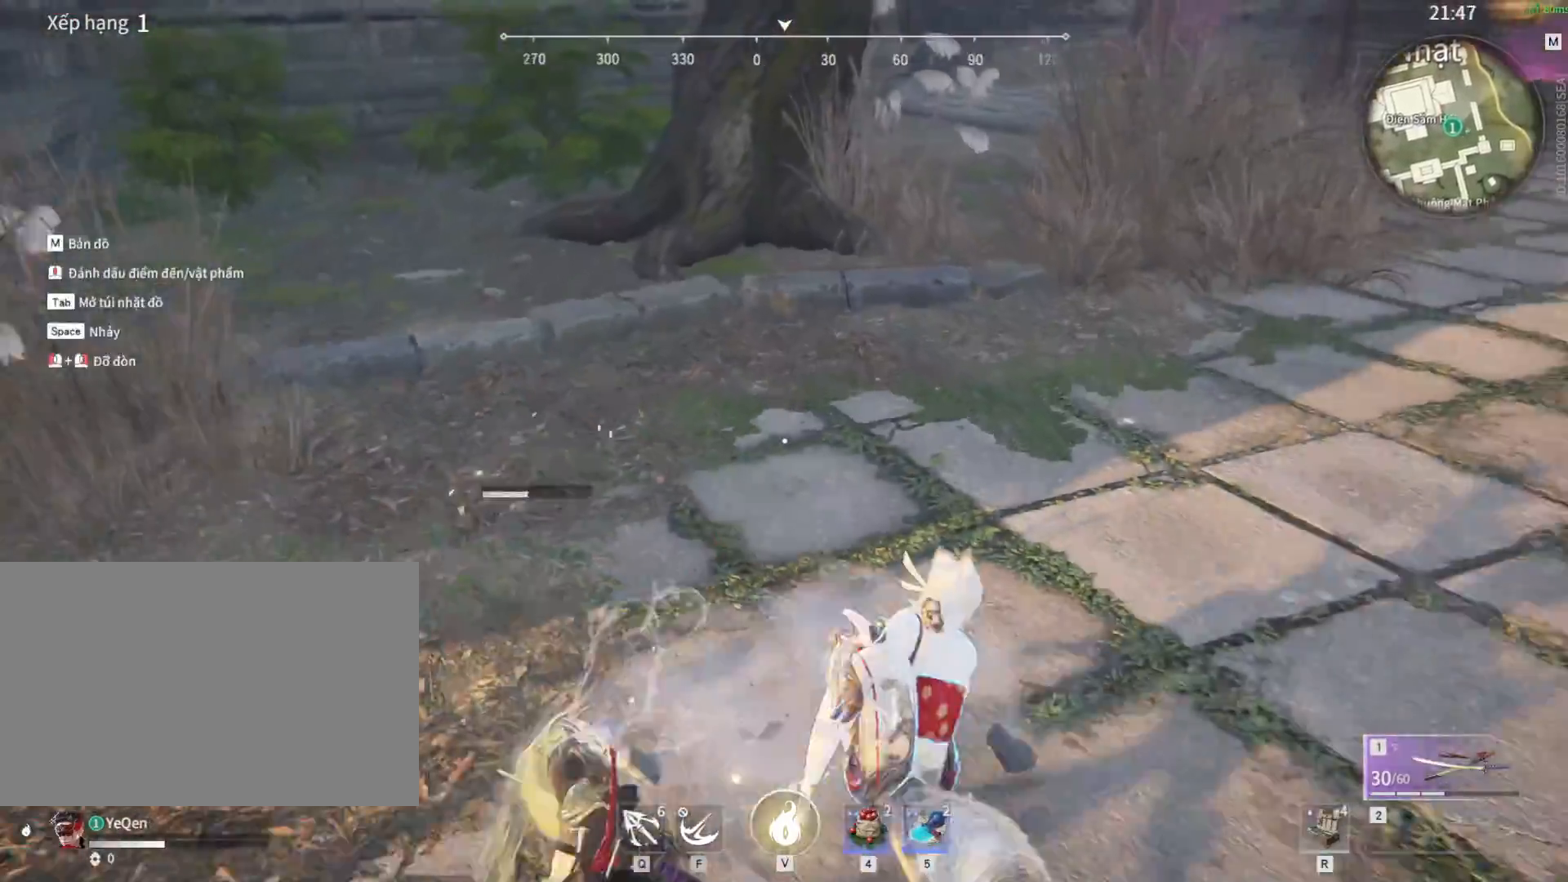
{"keys": [], "mouse": ["right"], "events": [[67, "shift", "up"], [117, "mouse_right", "up"], [200, "mouse_right", "down"], [500, "s", "up"]]}
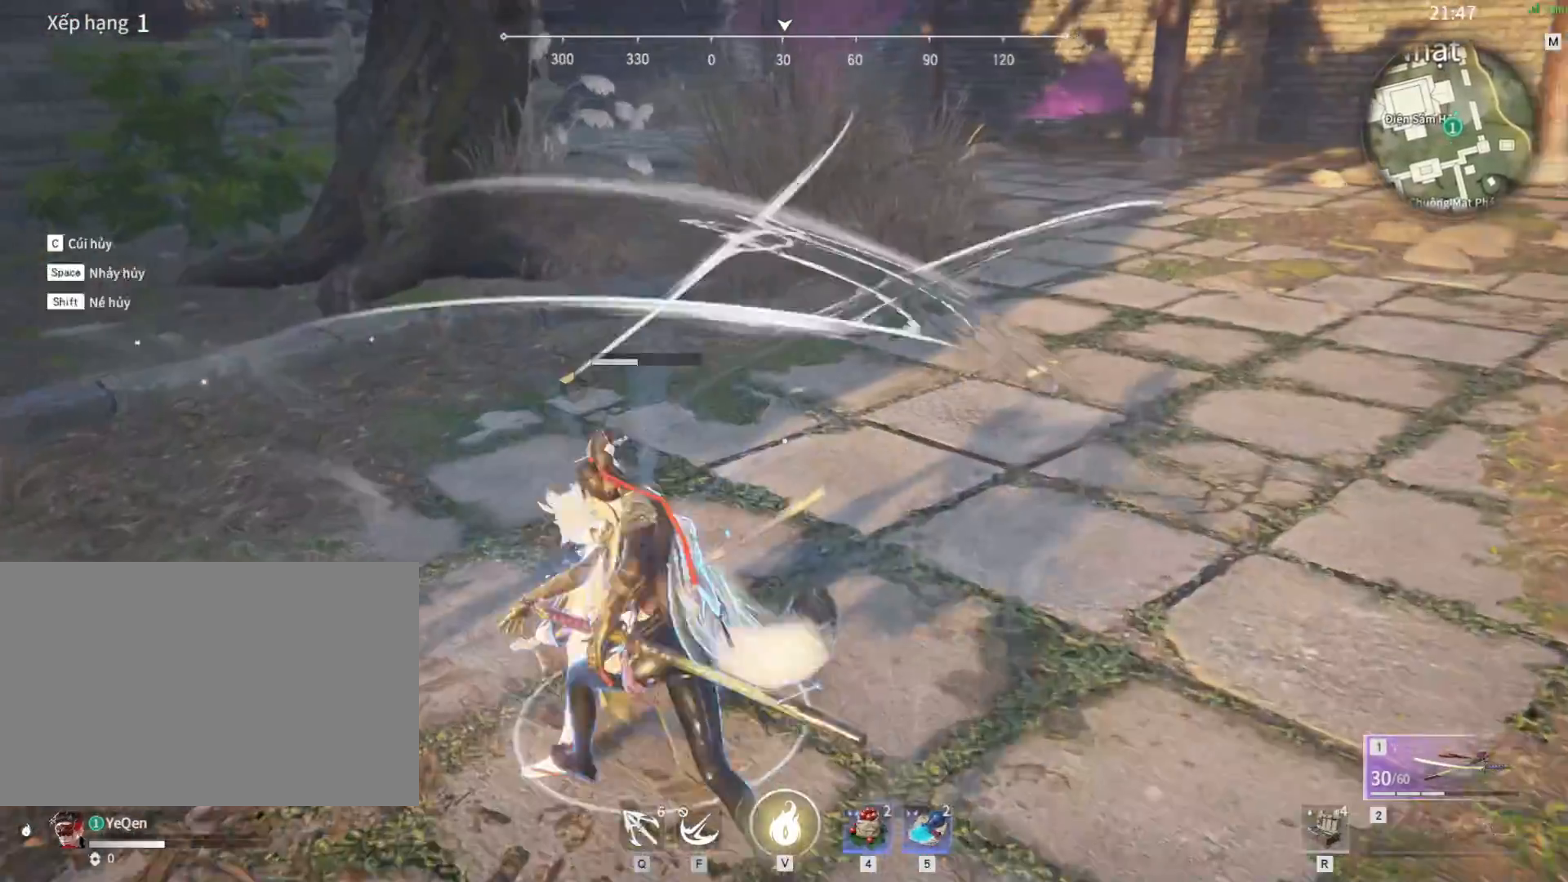
{"keys": [], "mouse": [], "events": [[83, "mouse_right", "up"], [400, "mouse_left", "down"], [450, "mouse_left", "up"]]}
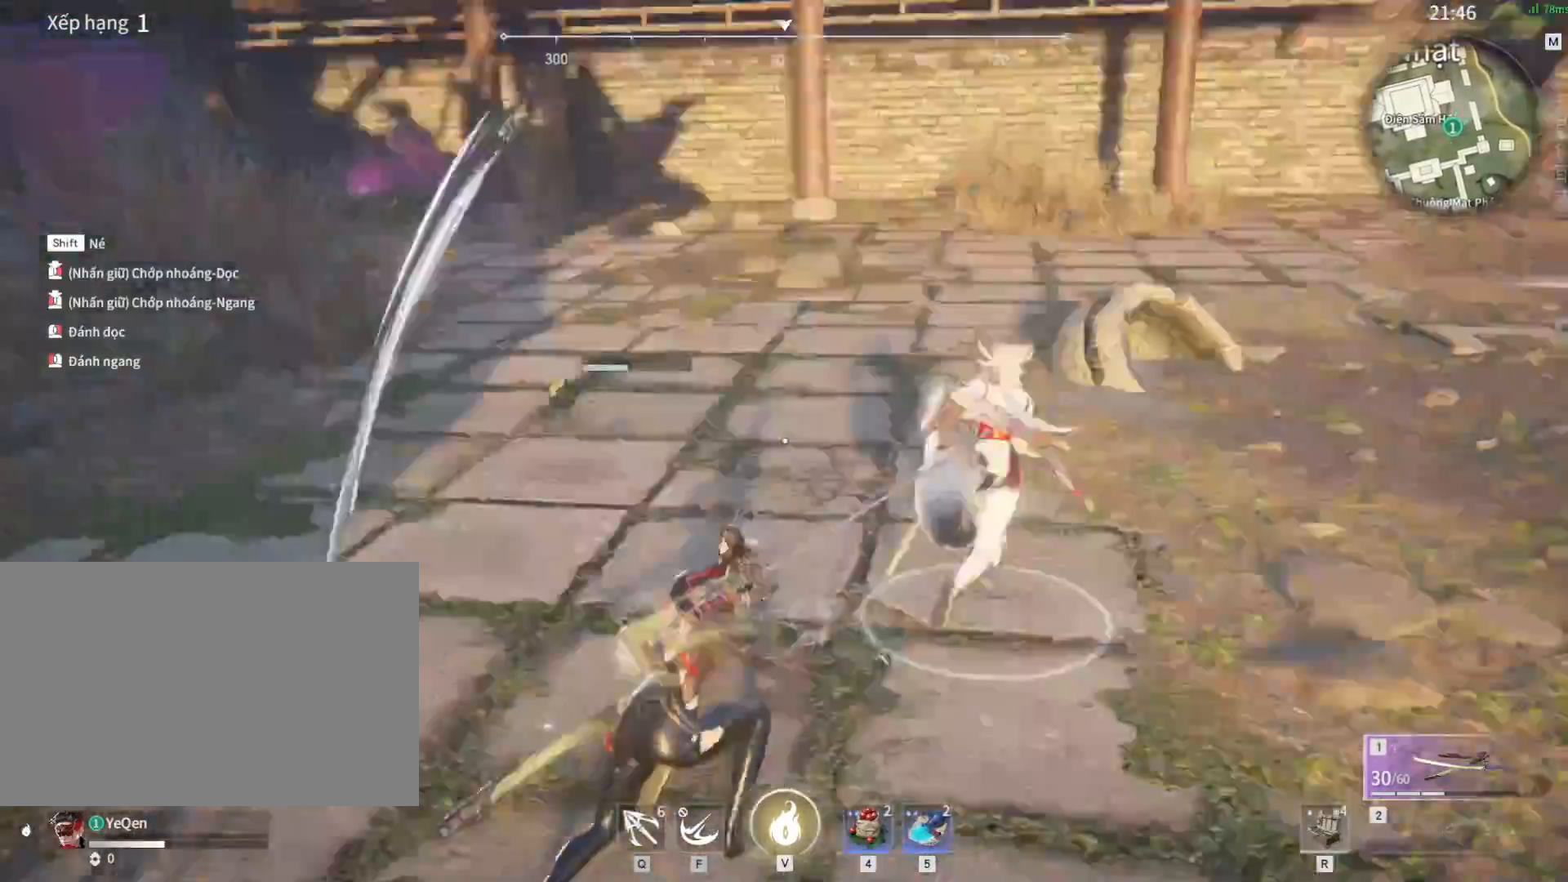
{"keys": [], "mouse": ["left"], "events": [[50, "mouse_left", "down"]]}
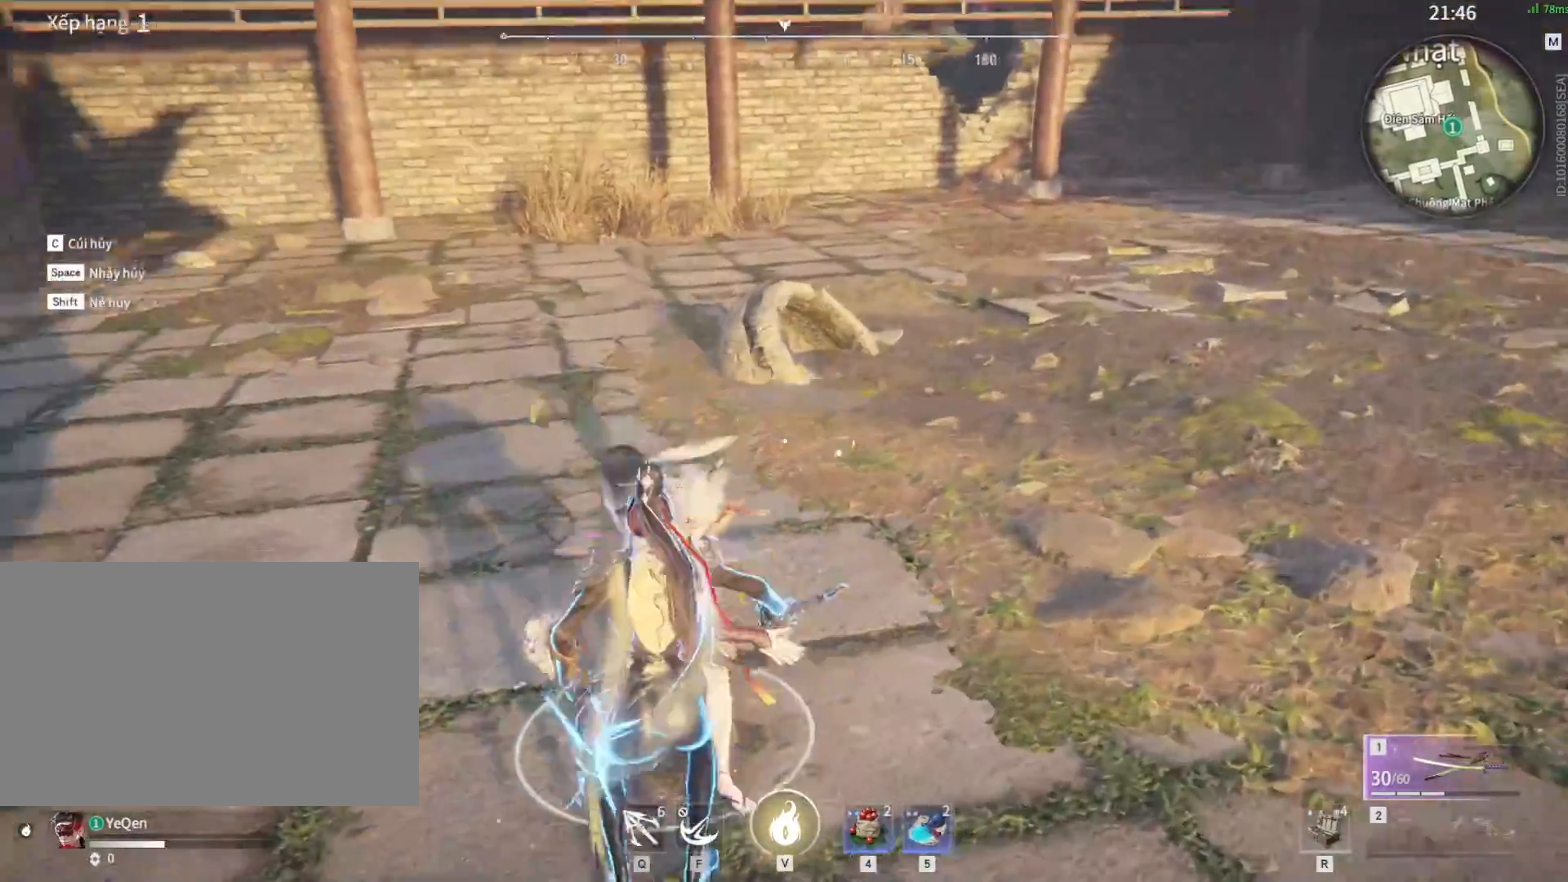
{"keys": [], "mouse": ["left"], "events": []}
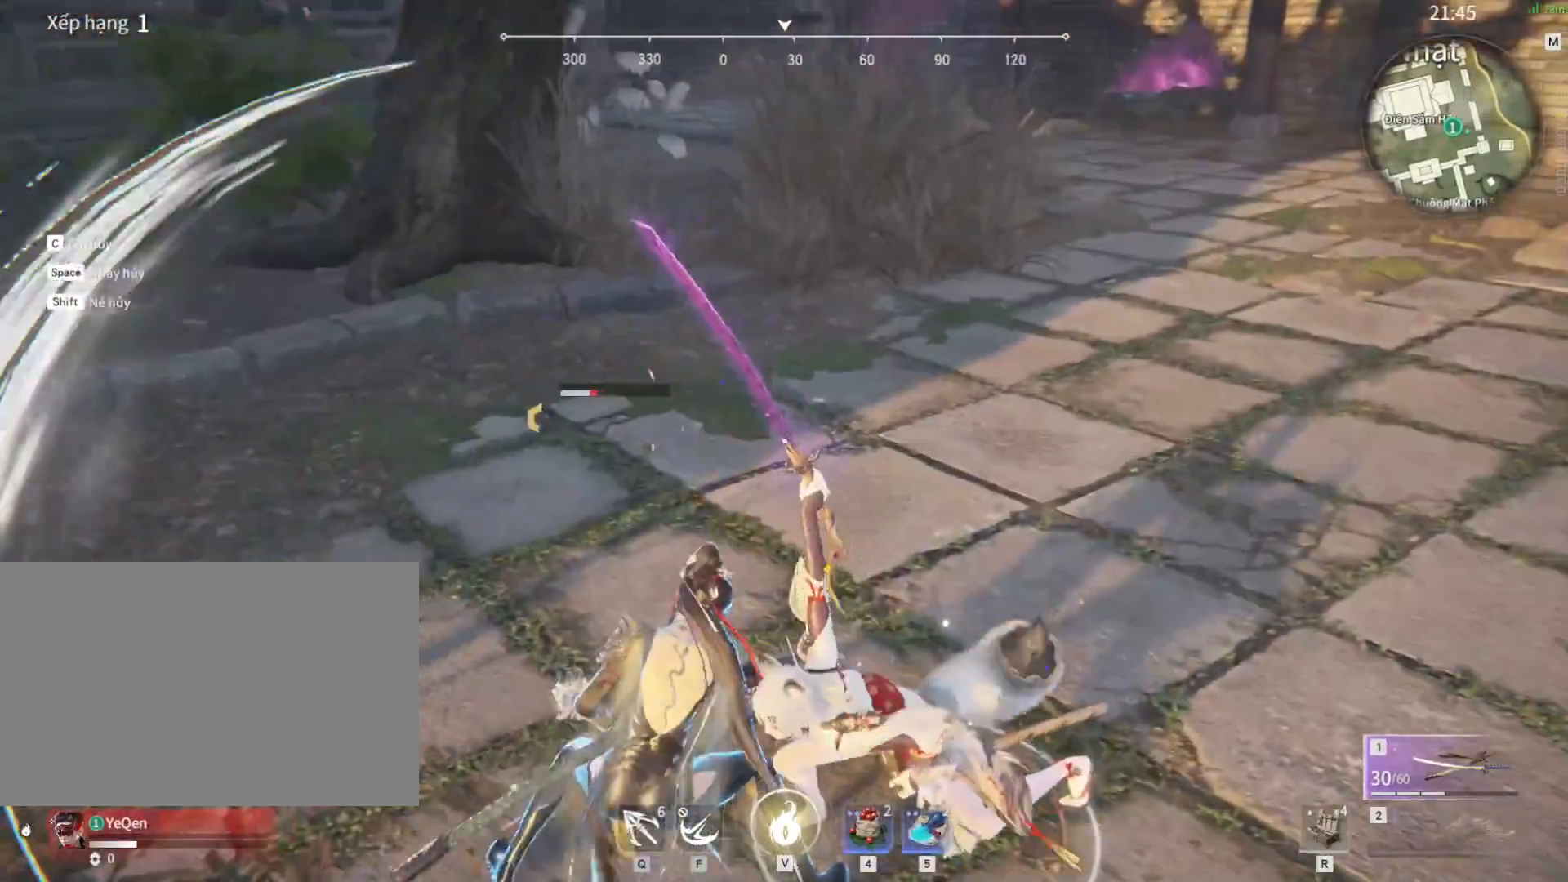
{"keys": [], "mouse": ["left"], "events": []}
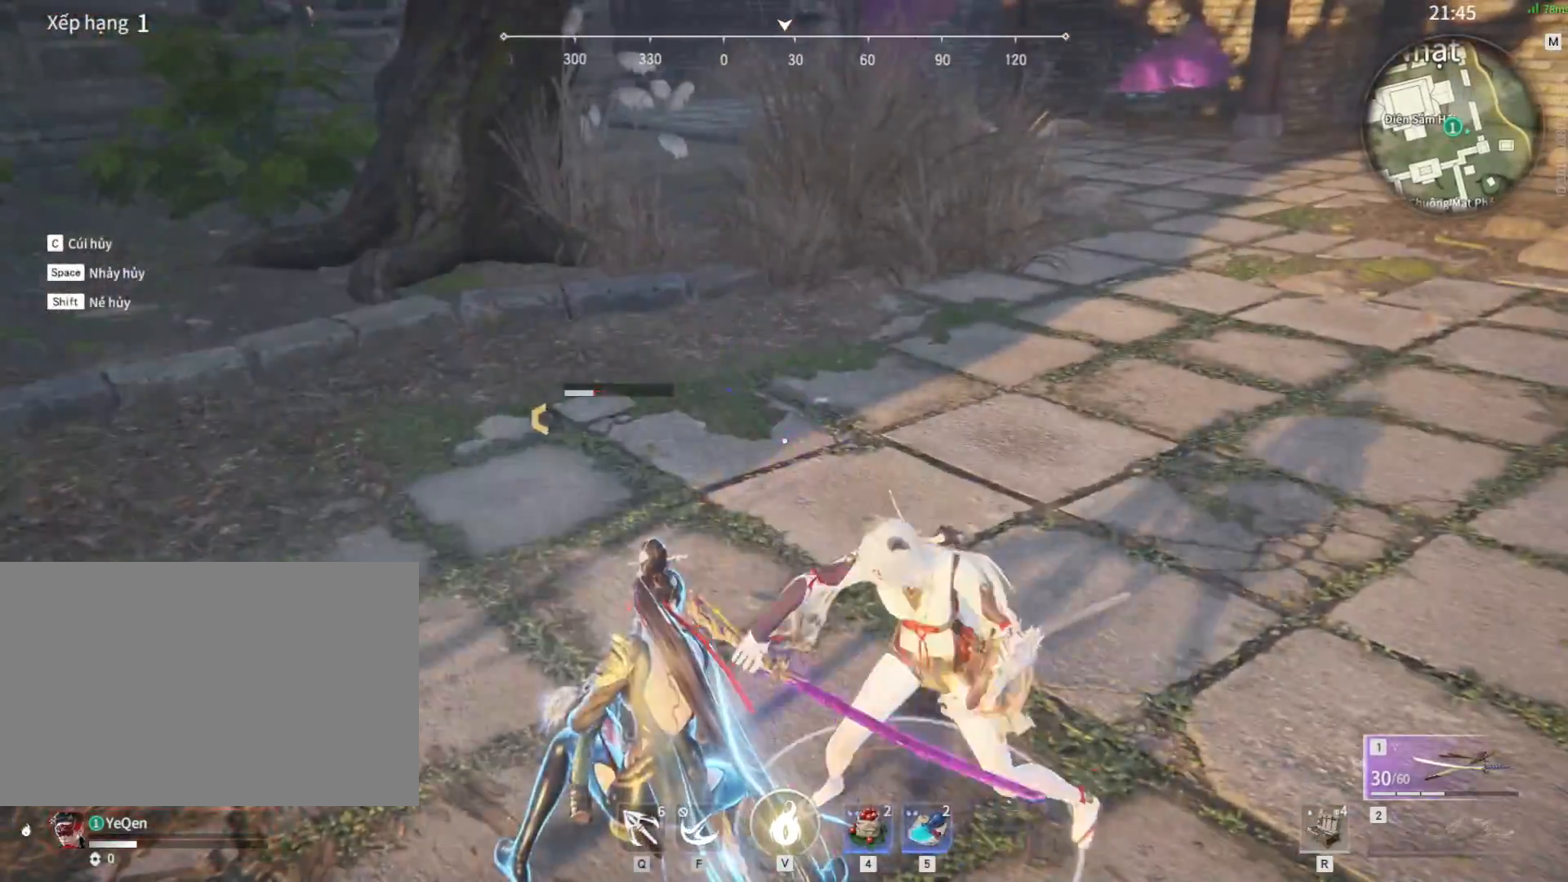
{"keys": [], "mouse": [], "events": [[150, "mouse_left", "up"]]}
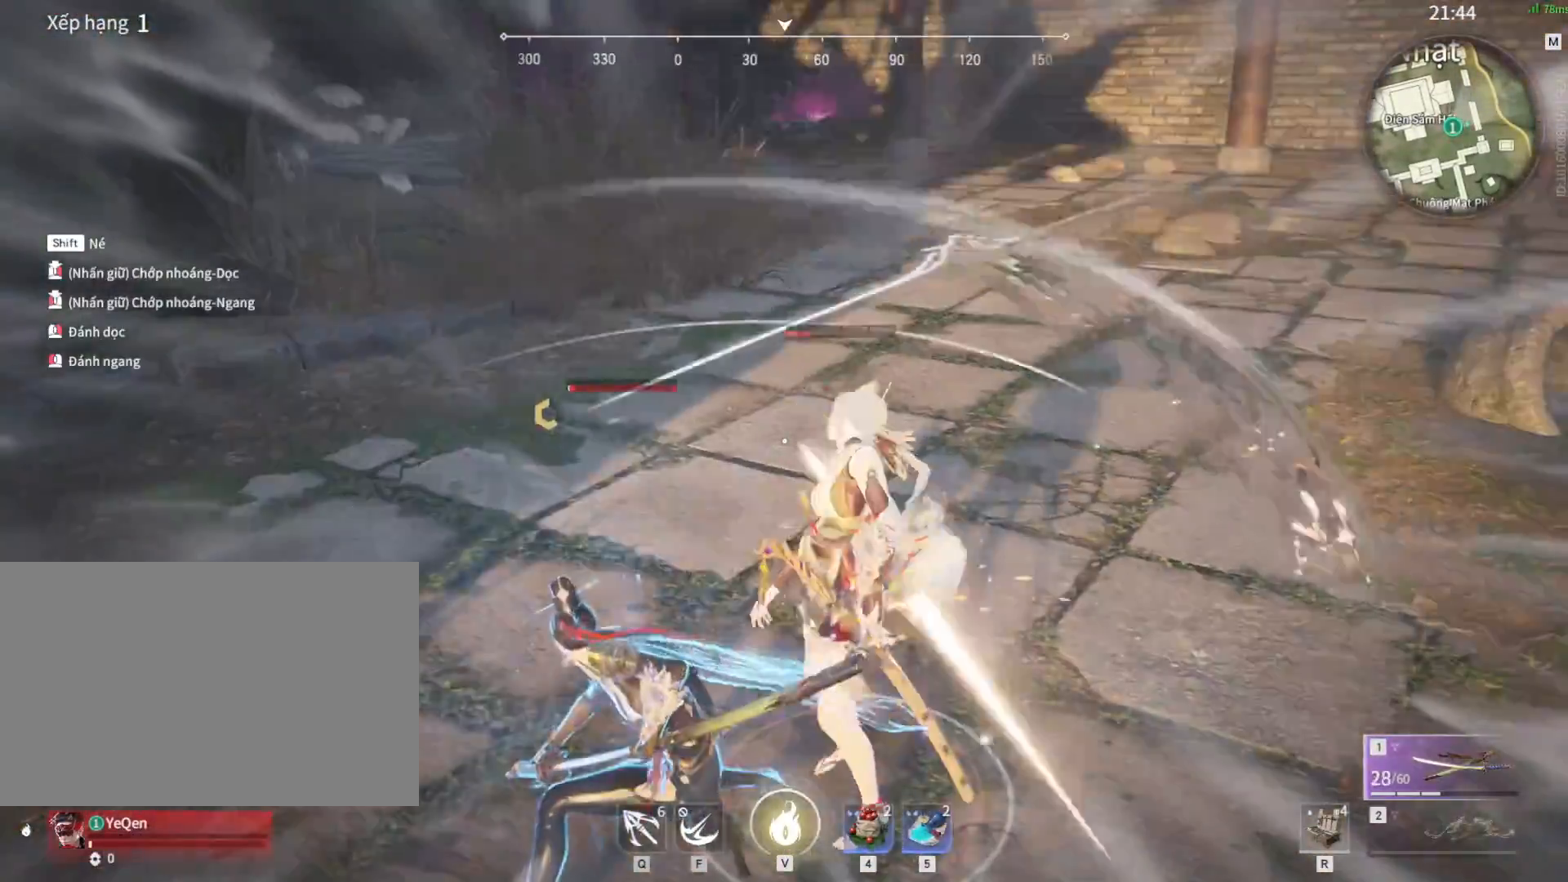
{"keys": [], "mouse": [], "events": []}
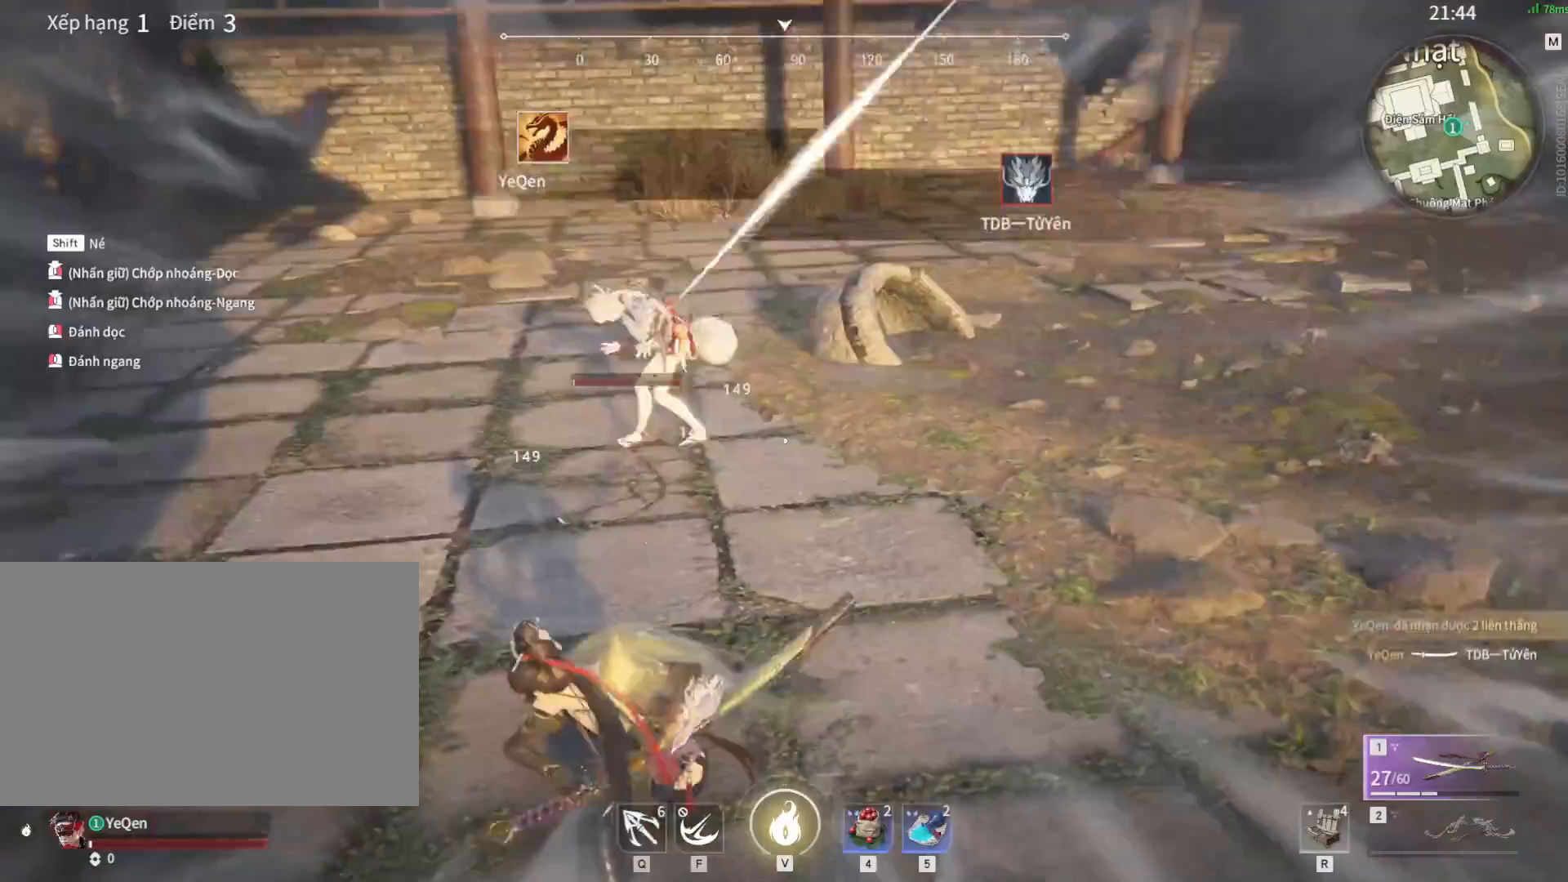
{"keys": [], "mouse": [], "events": [[400, "mouse_left", "down"], [500, "mouse_left", "up"]]}
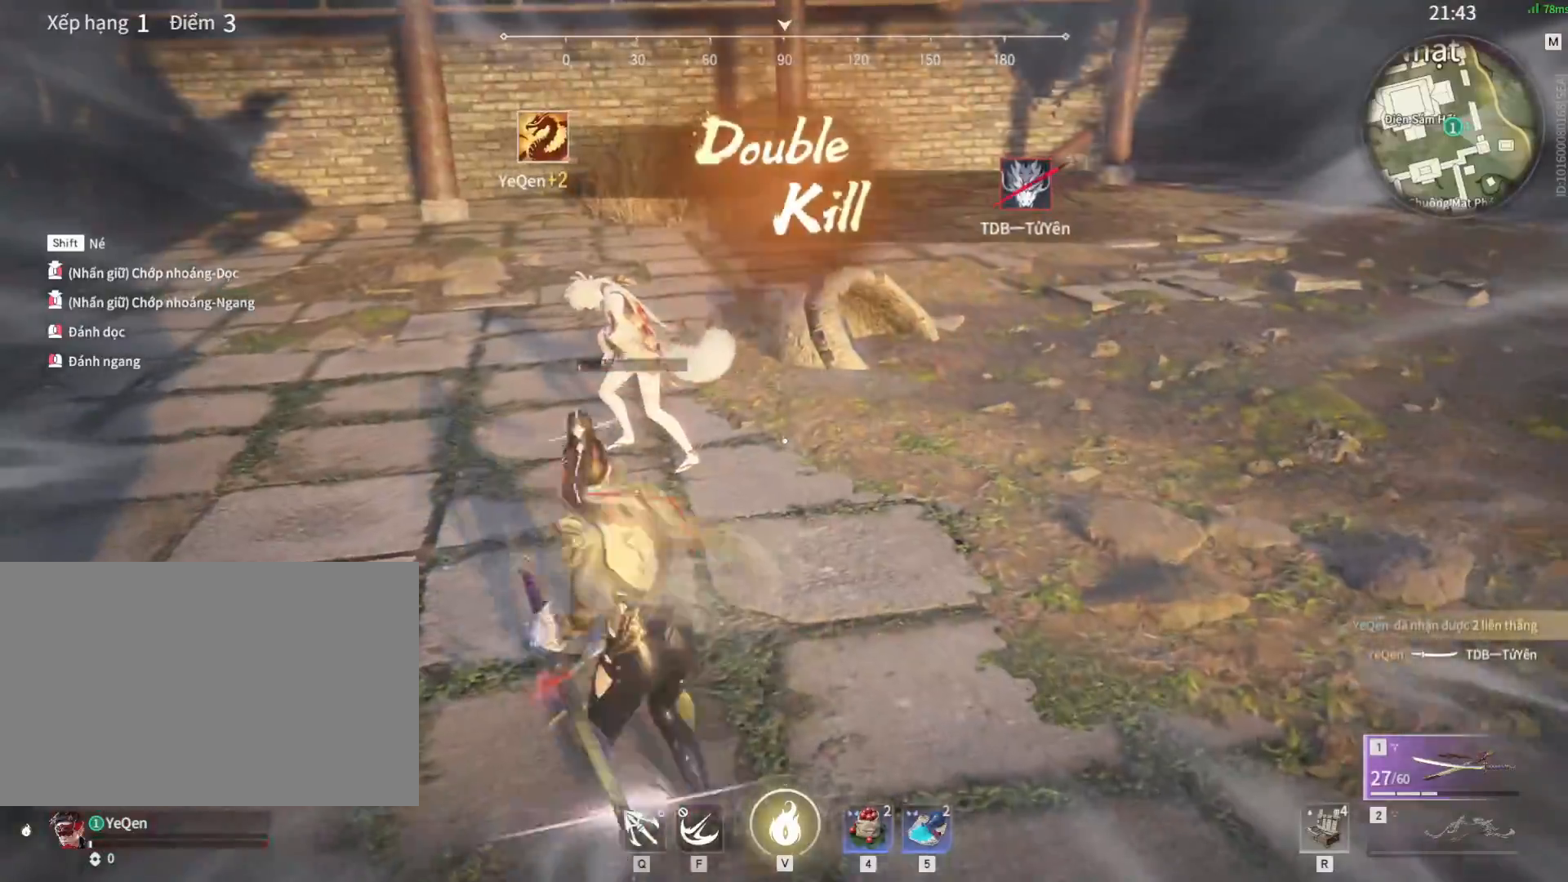
{"keys": [], "mouse": [], "events": []}
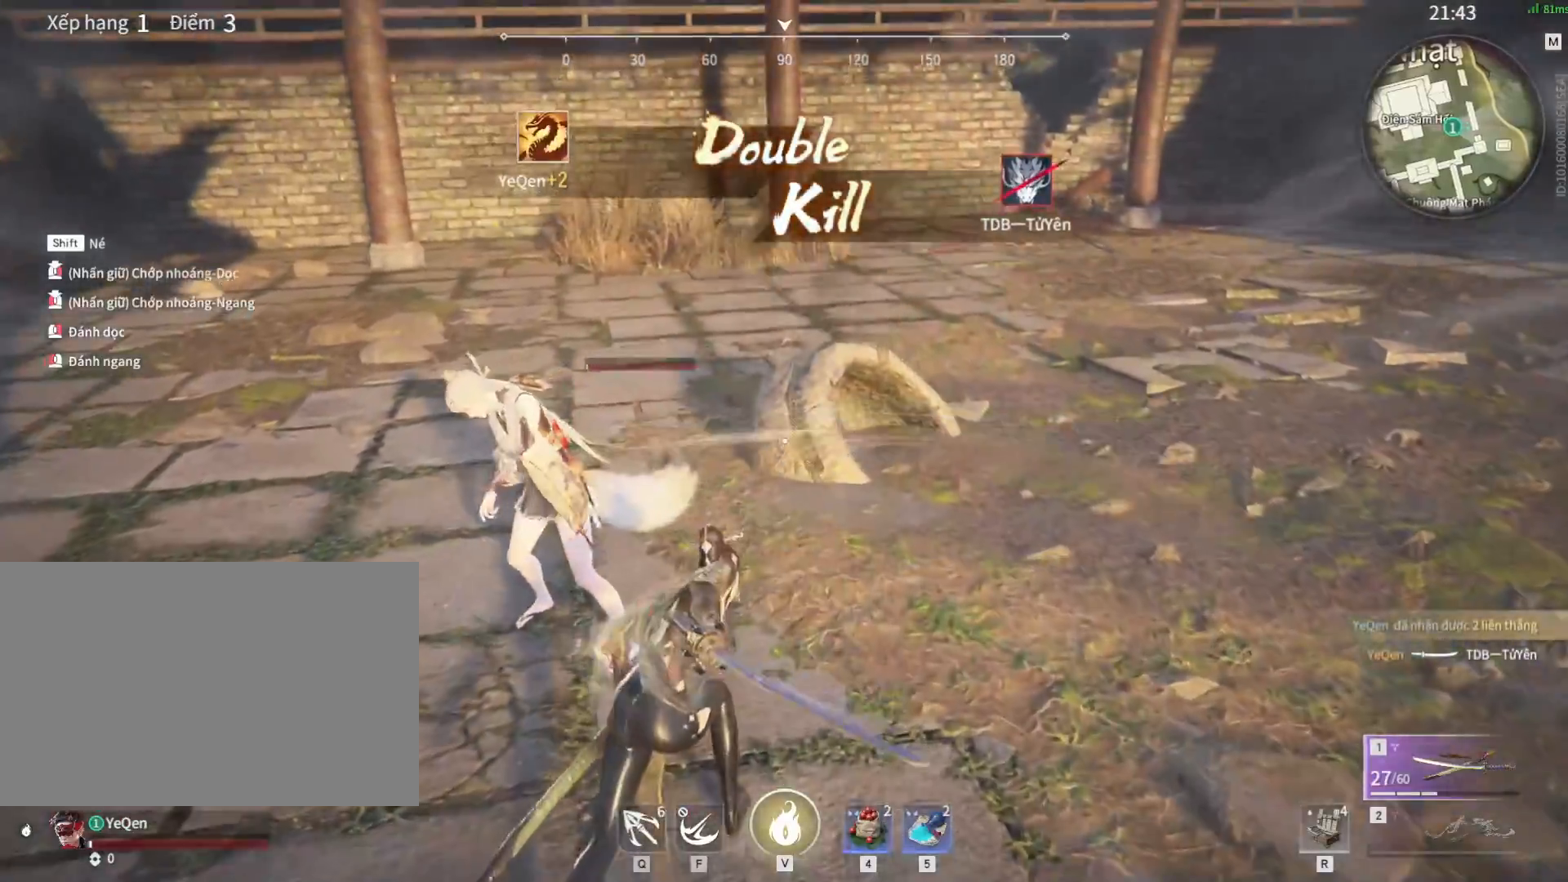
{"keys": [], "mouse": [], "events": []}
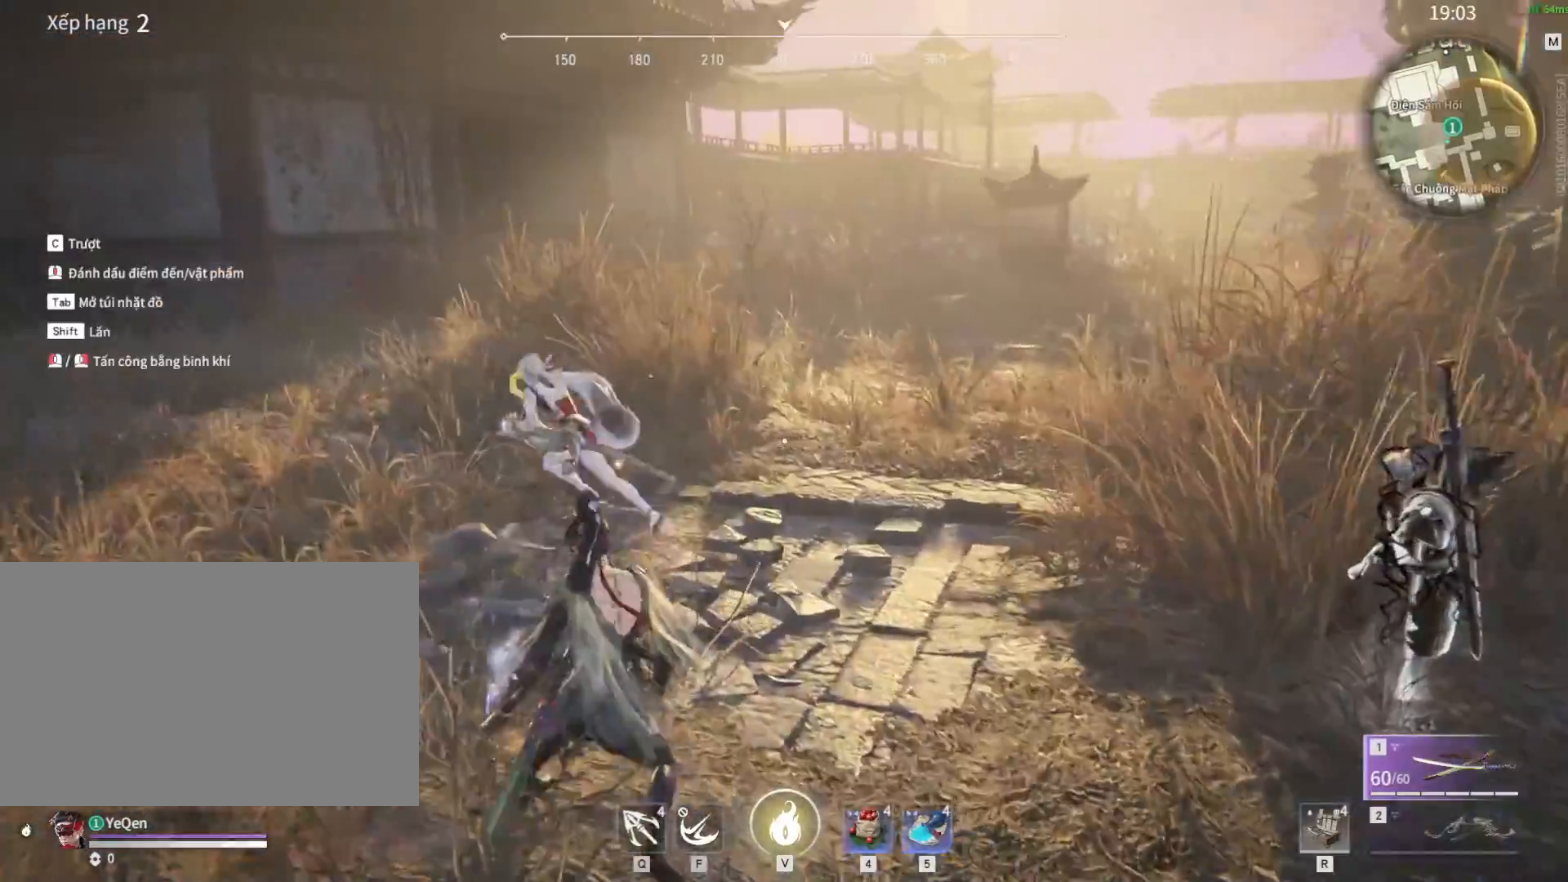
{"keys": [], "mouse": ["right"], "events": [[67, "mouse_right", "down"]]}
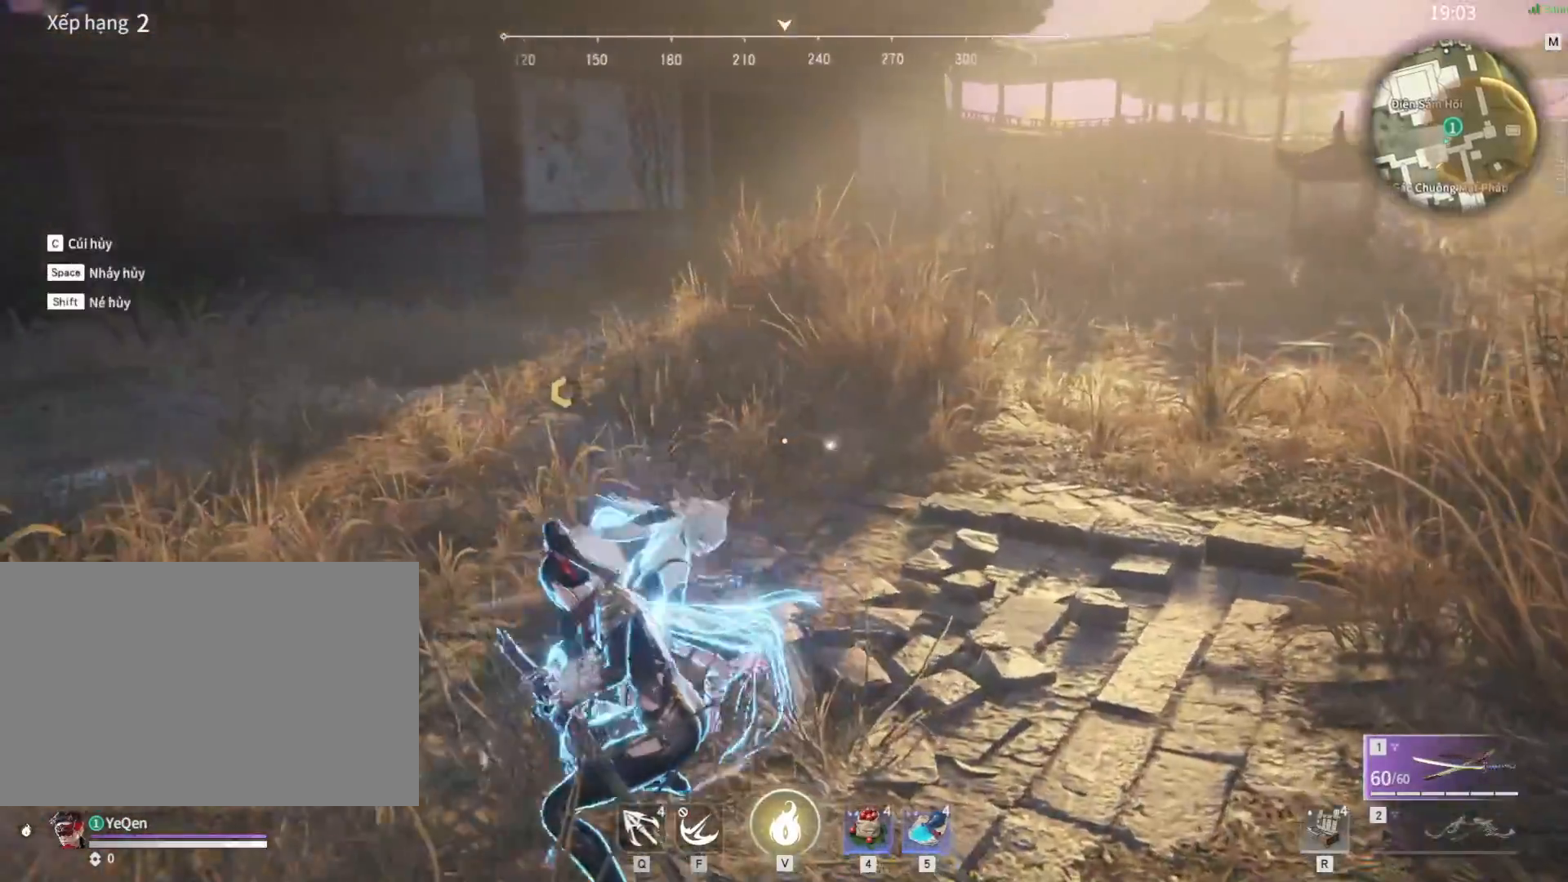
{"keys": ["a"], "mouse": ["right"], "events": [[500, "a", "down"]]}
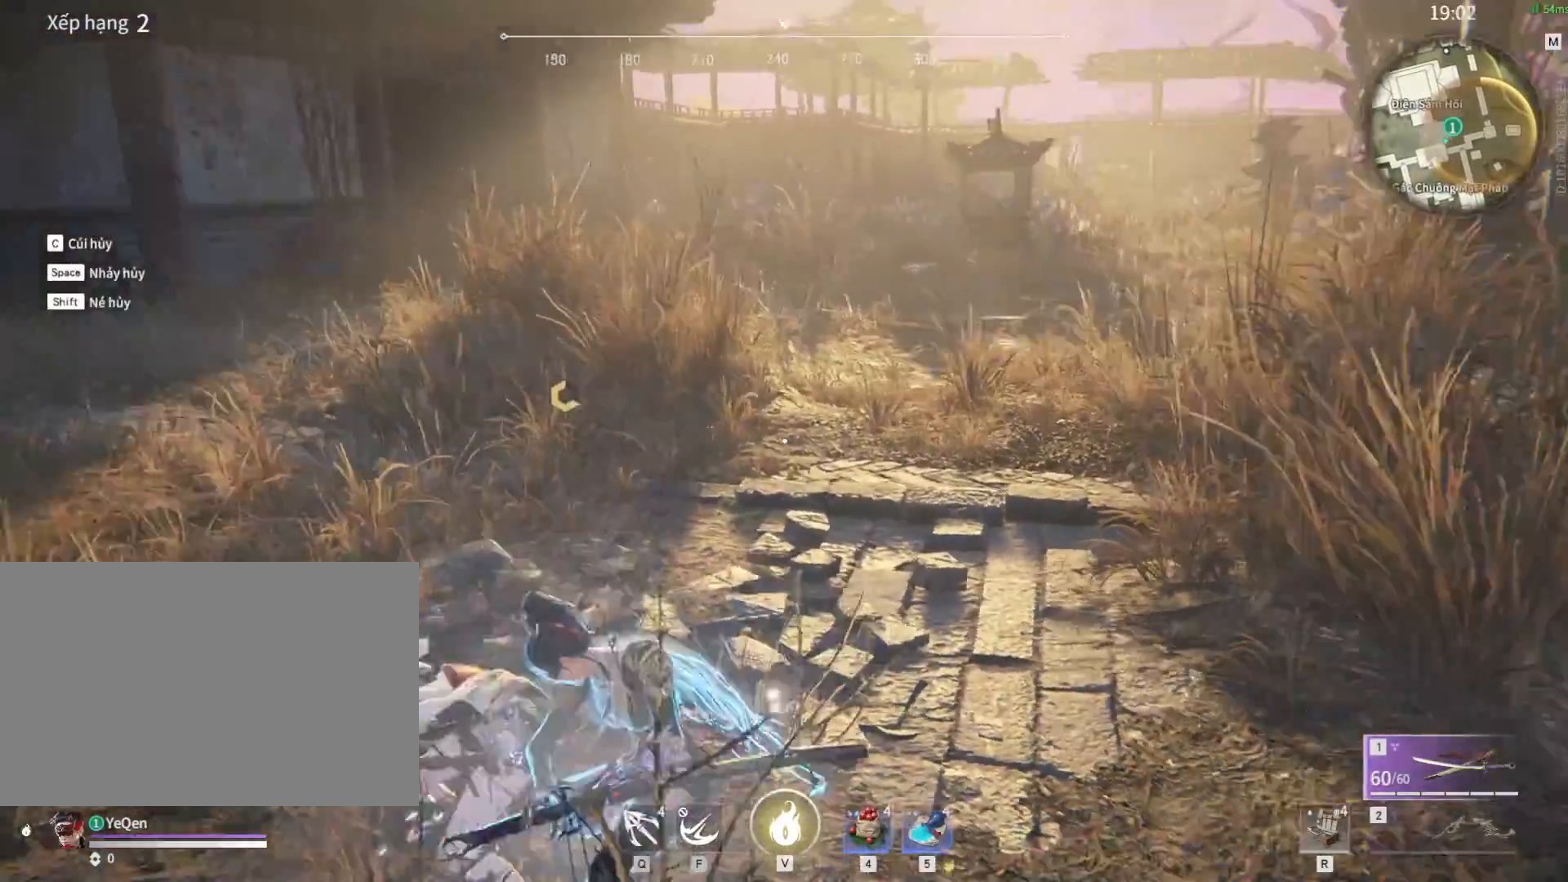
{"keys": [], "mouse": [], "events": [[50, "shift", "down"], [333, "a", "up"], [333, "mouse_right", "up"], [333, "shift", "up"]]}
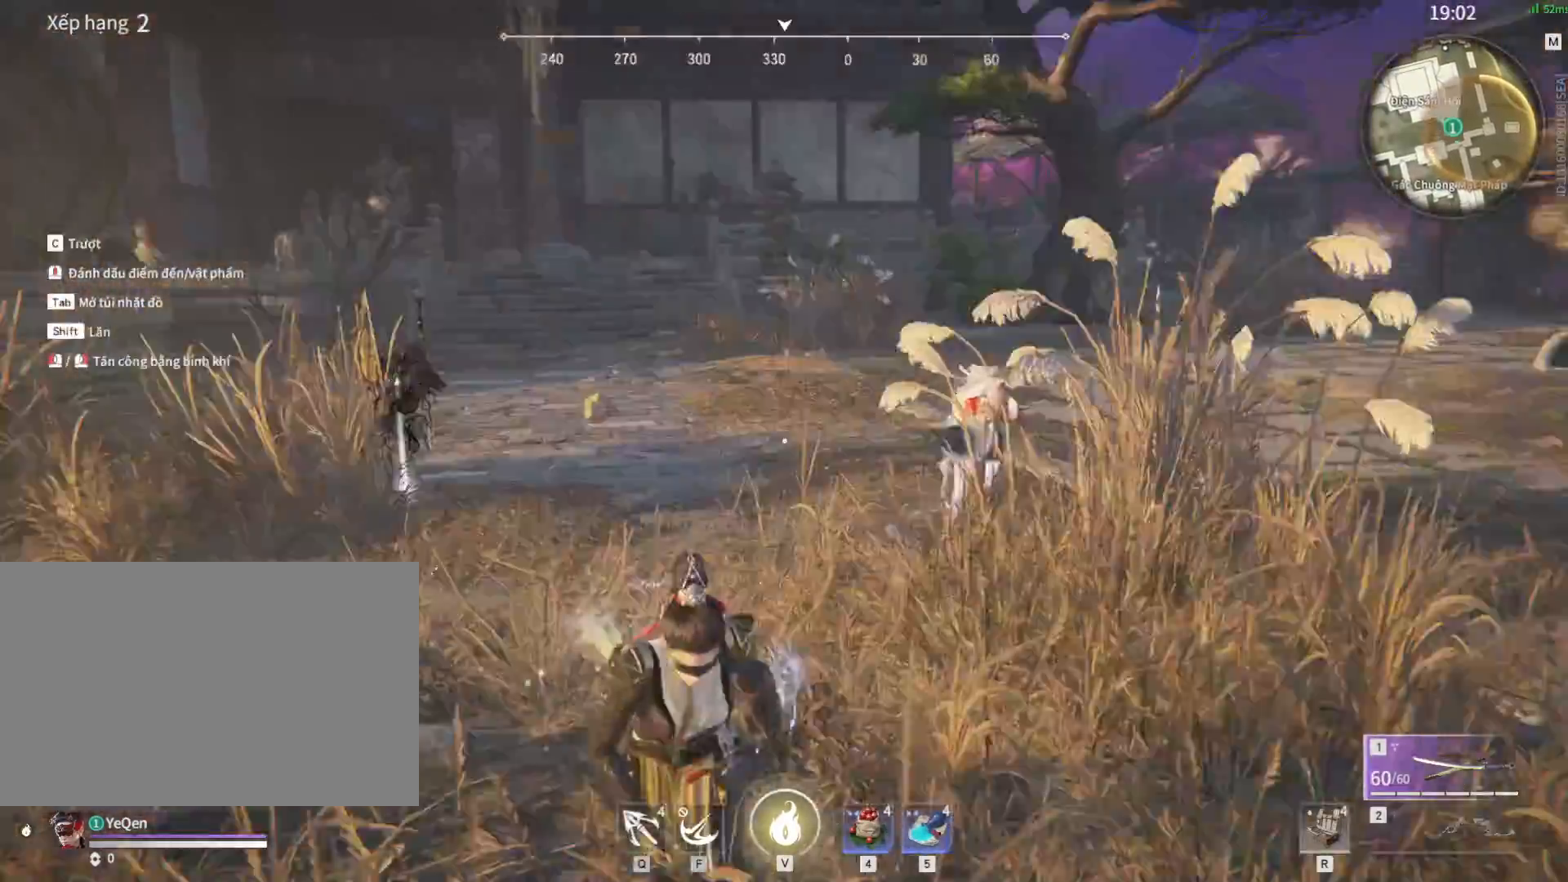
{"keys": [], "mouse": ["right"], "events": [[67, "mouse_right", "down"]]}
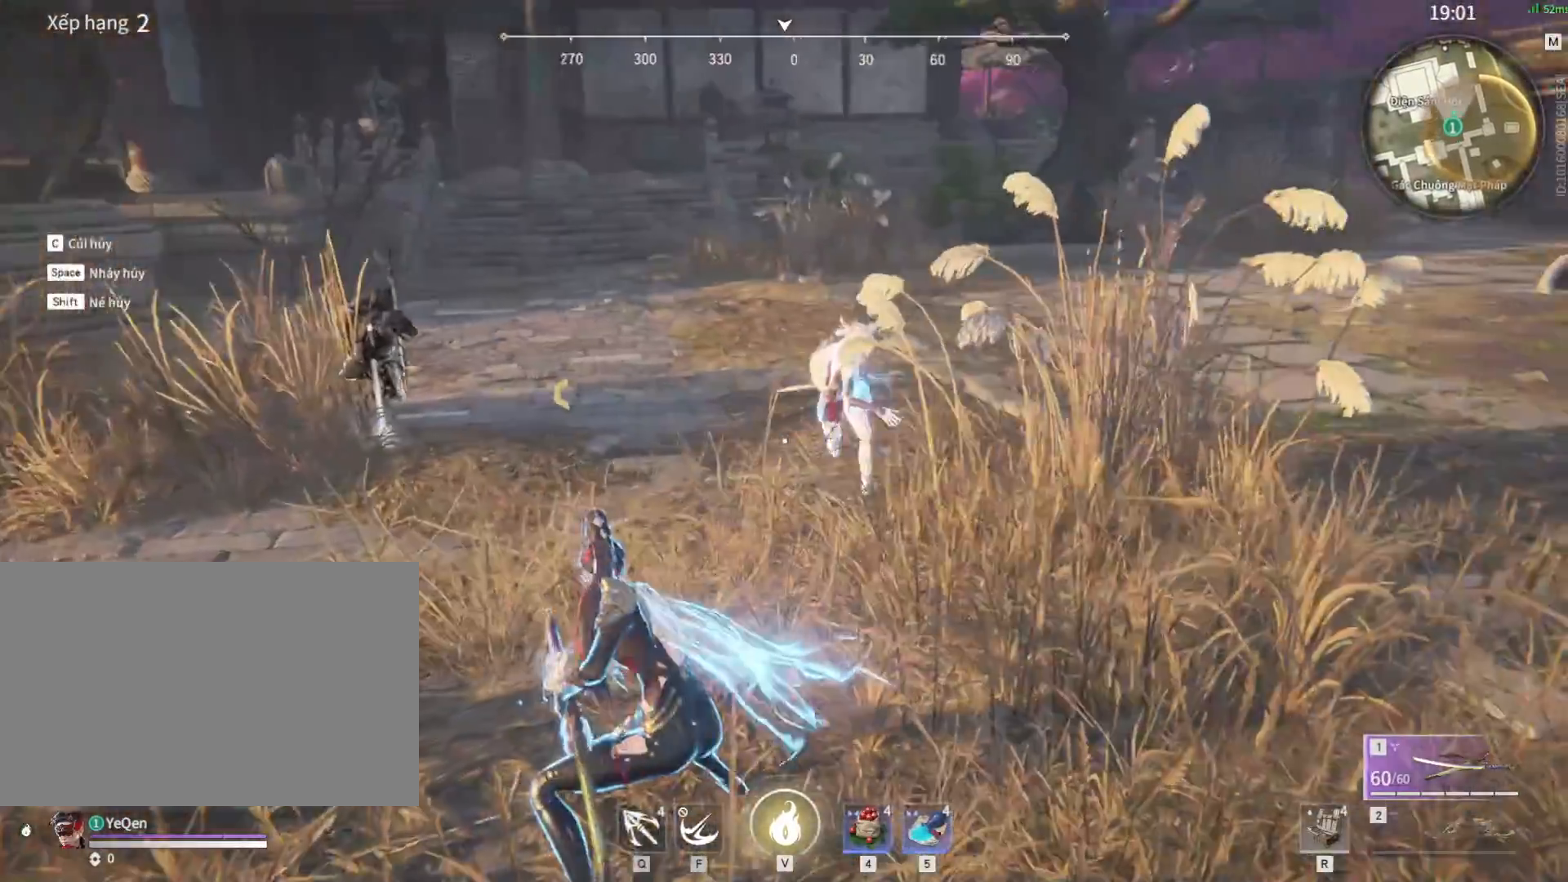
{"keys": [], "mouse": ["right"], "events": []}
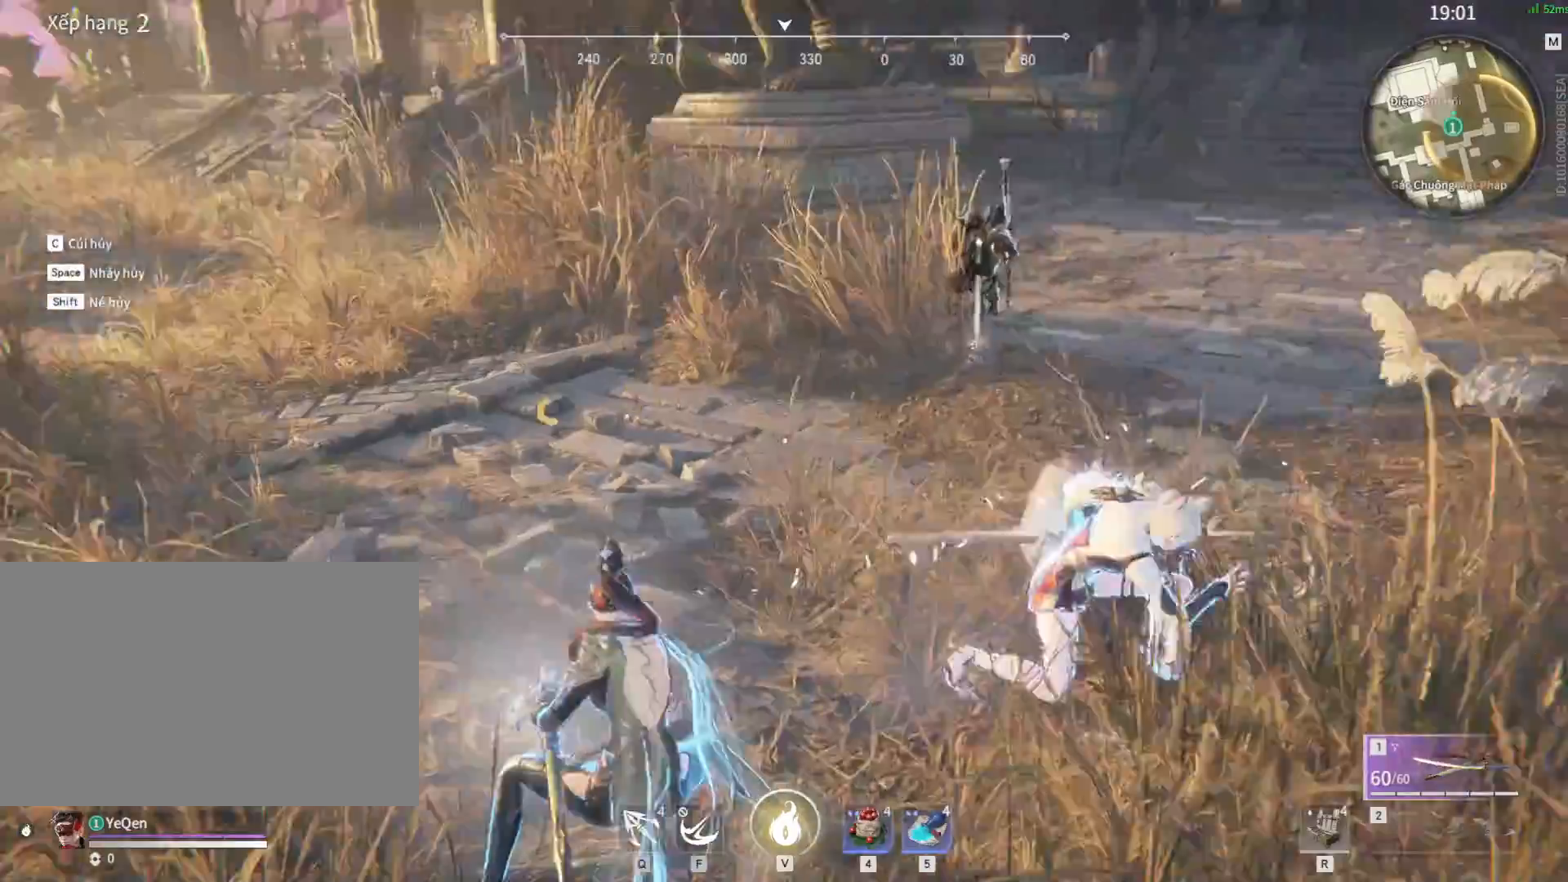
{"keys": [], "mouse": [], "events": [[100, "d", "down"], [150, "shift", "down"], [283, "shift", "up"], [333, "d", "up"], [333, "mouse_right", "up"]]}
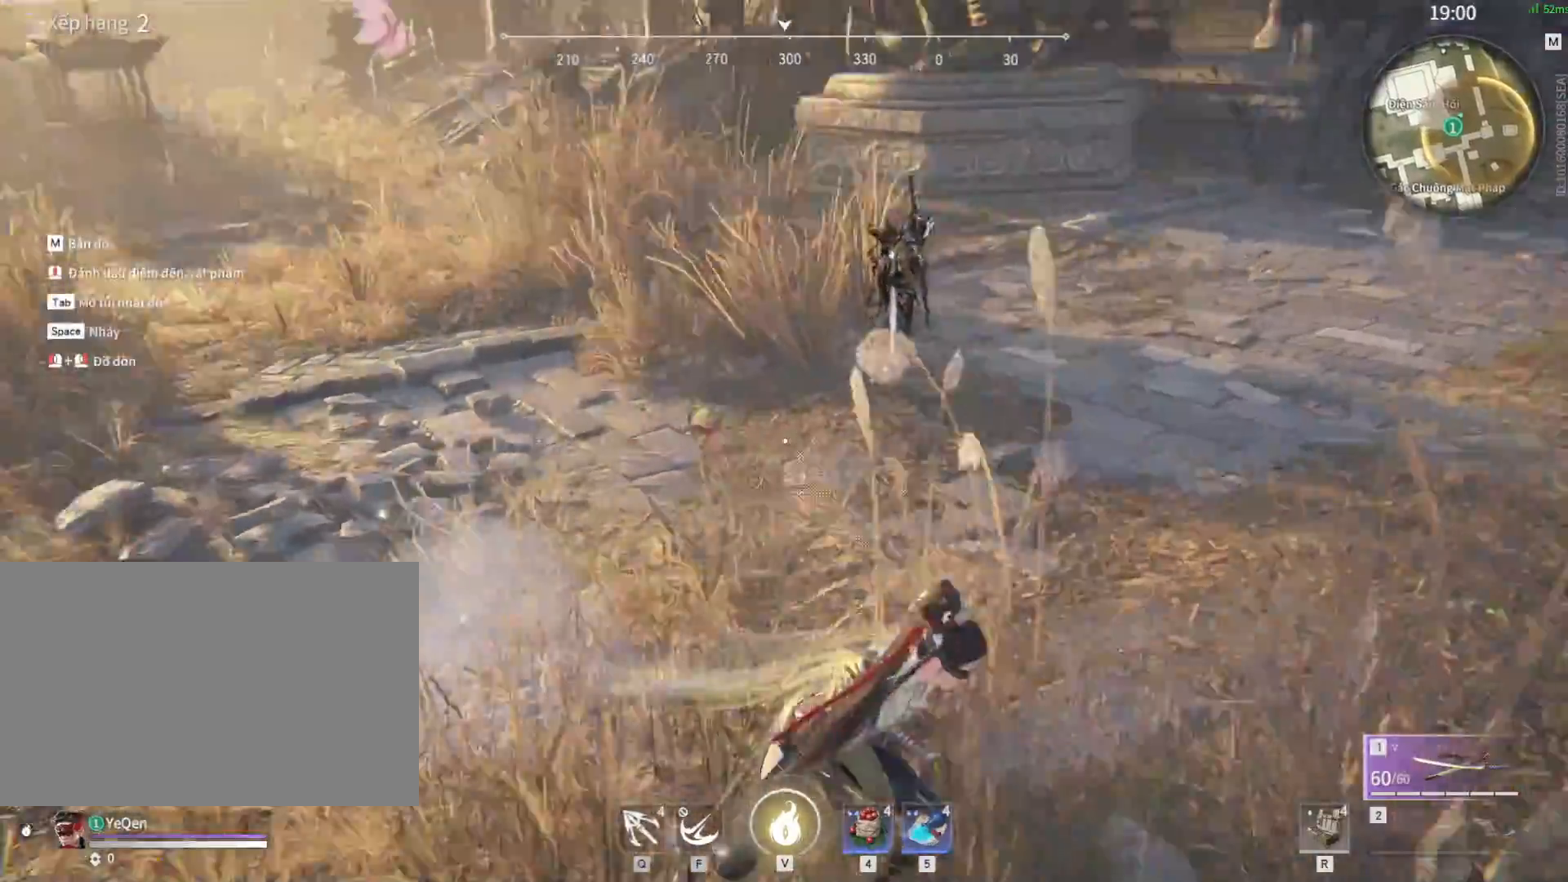
{"keys": [], "mouse": ["right"], "events": [[167, "mouse_right", "down"]]}
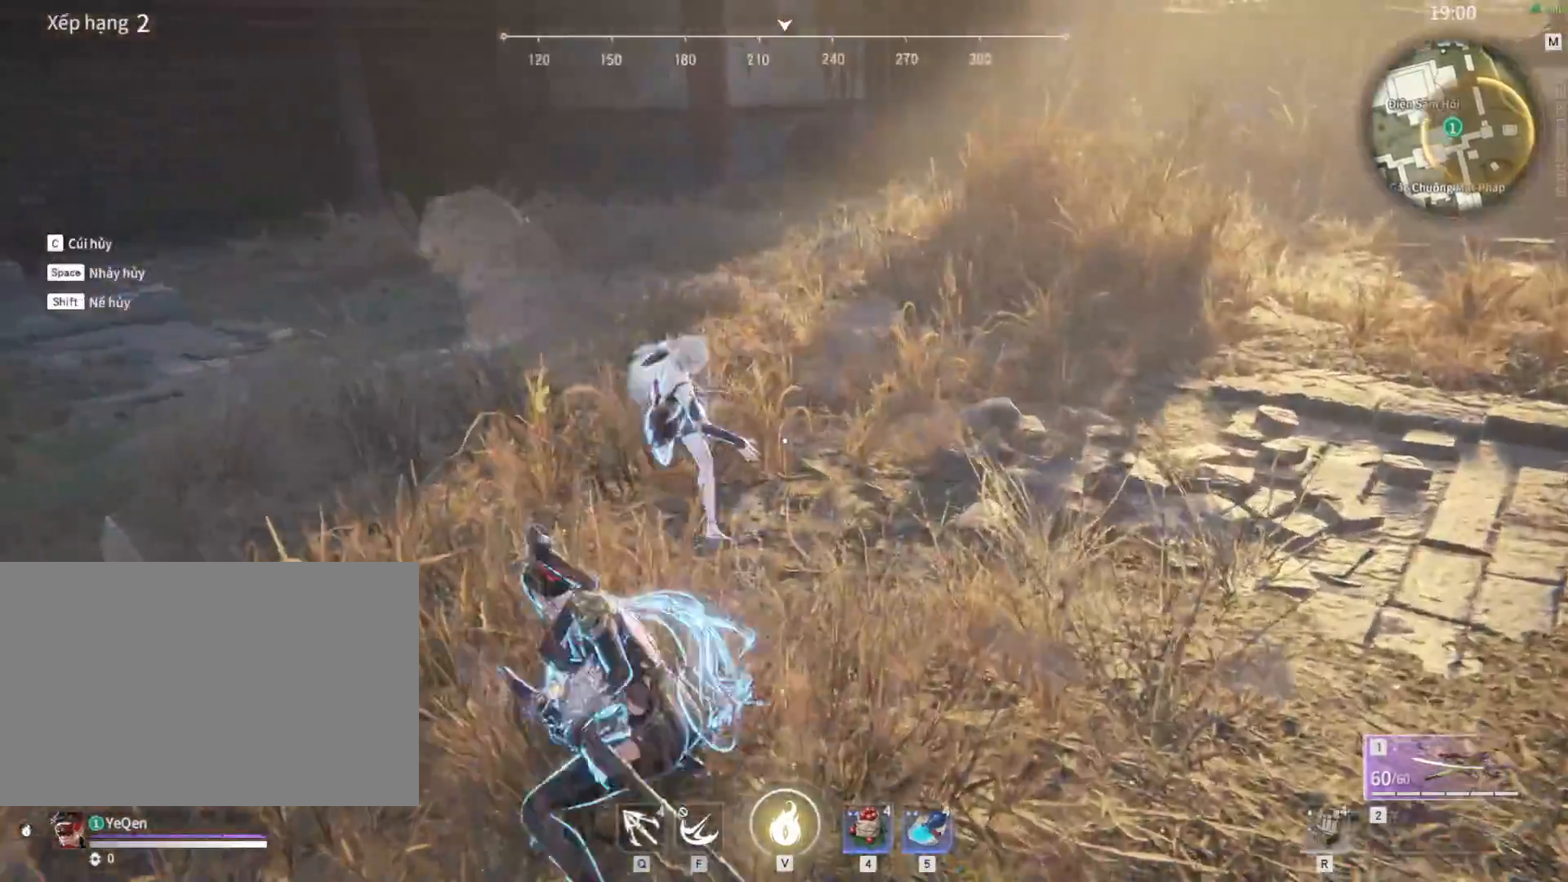
{"keys": [], "mouse": ["right"], "events": []}
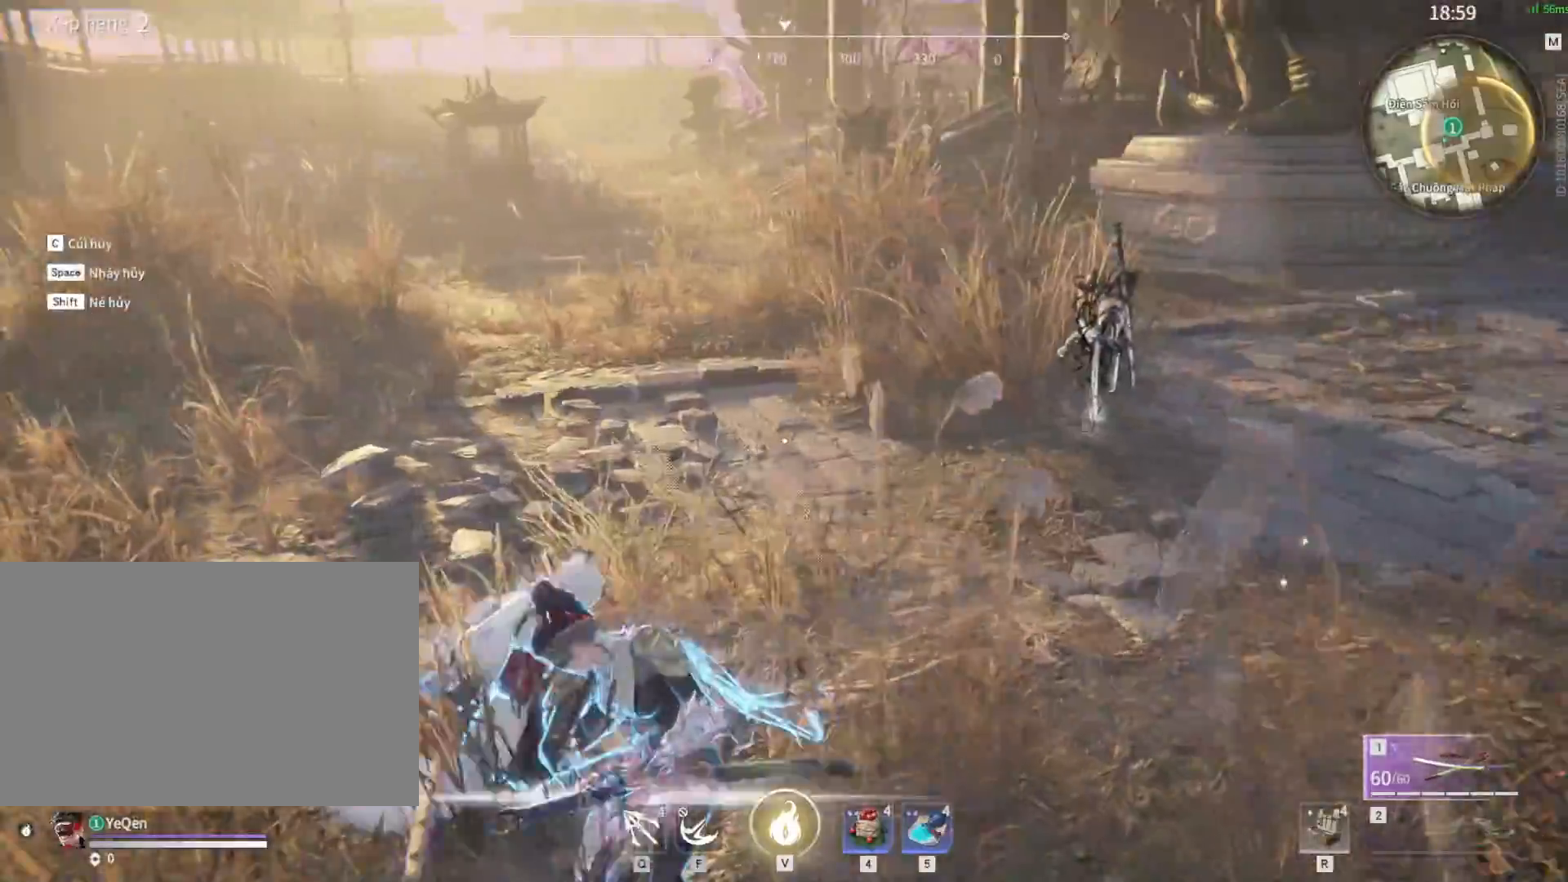
{"keys": [], "mouse": [], "events": [[50, "a", "down"], [100, "shift", "down"], [333, "mouse_right", "up"], [383, "a", "up"], [383, "shift", "up"]]}